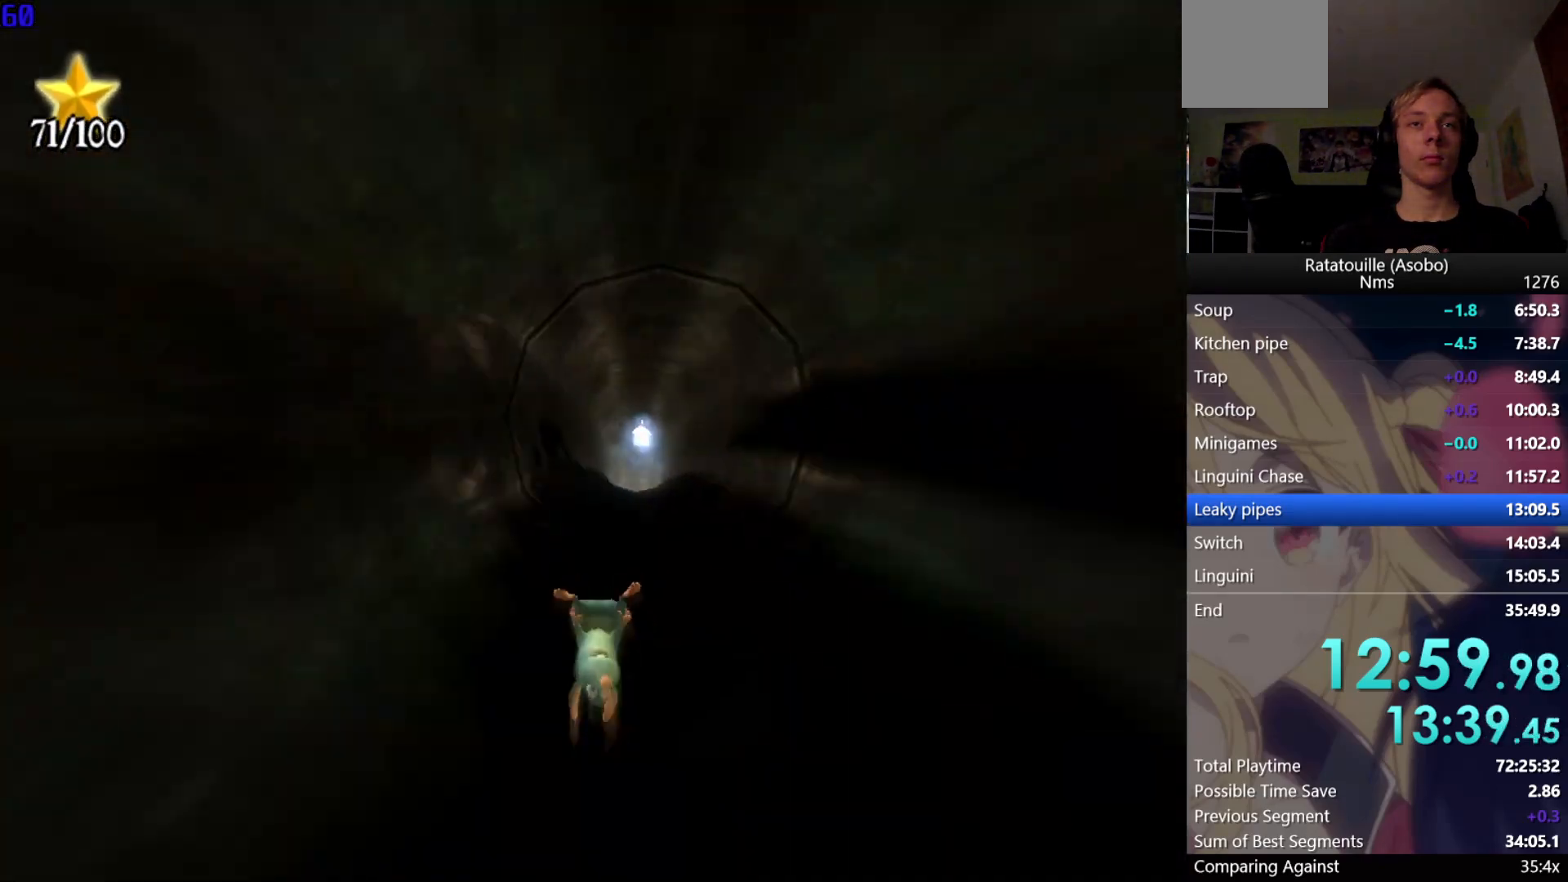
Gameplay with a controller (Xbox layout); each line is a JSON object with the inputs held at the frame after it. "events" lists button and stick changes between this image and that frame as [ms after this image, input, new state], when the widget could be followed in between.
{"buttons": ["R1"], "left_stick": "up-right", "right_stick": "center", "events": [[200, "left_stick", "up-right"]]}
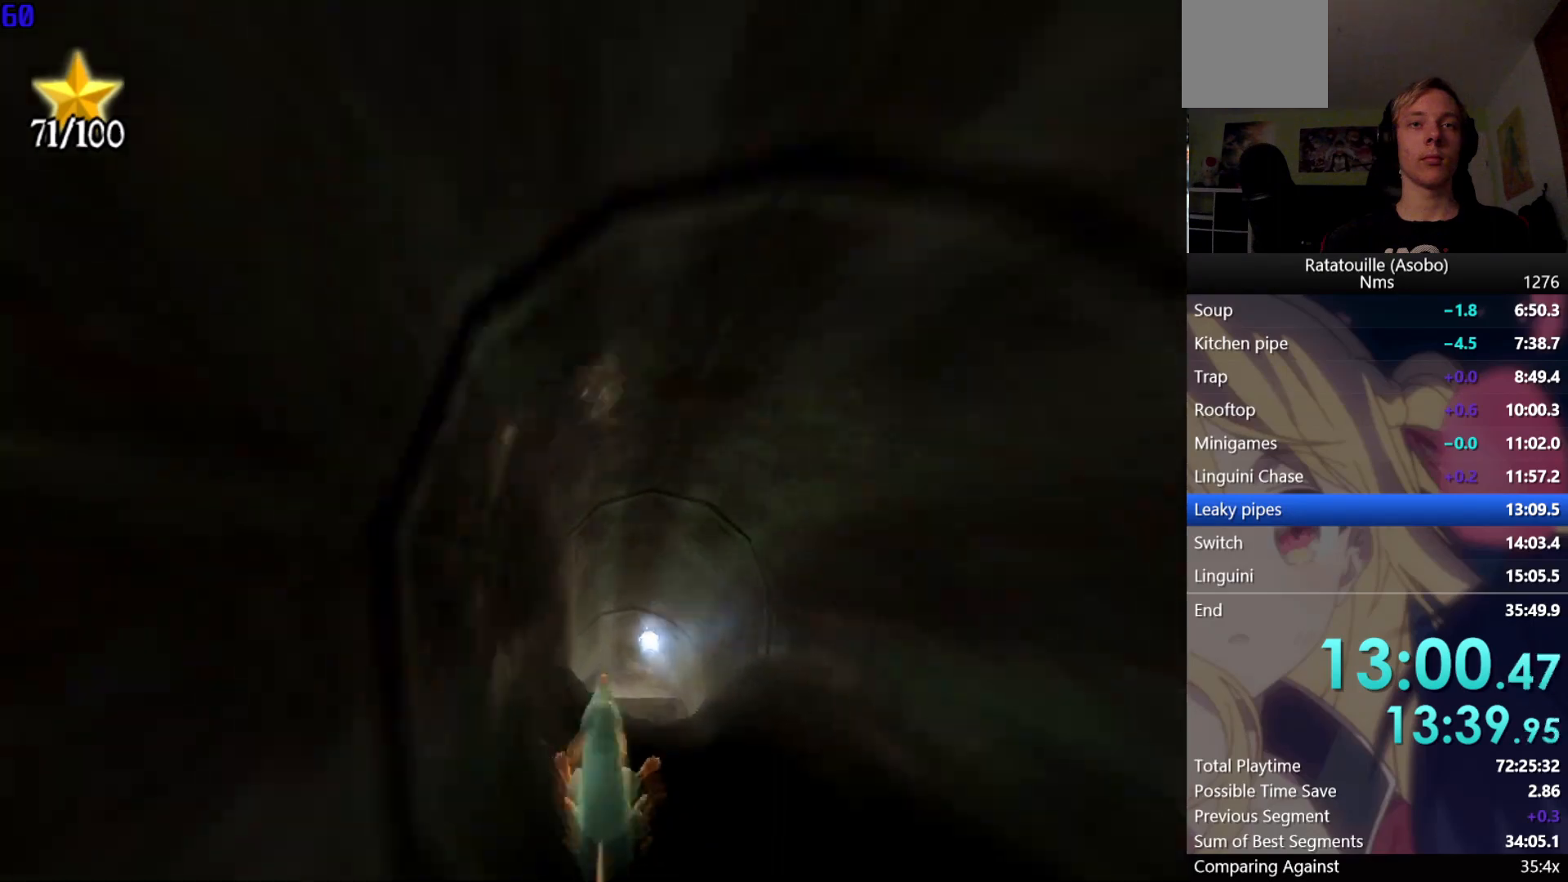
{"buttons": ["R1"], "left_stick": "up", "right_stick": "center", "events": [[283, "left_stick", "up"]]}
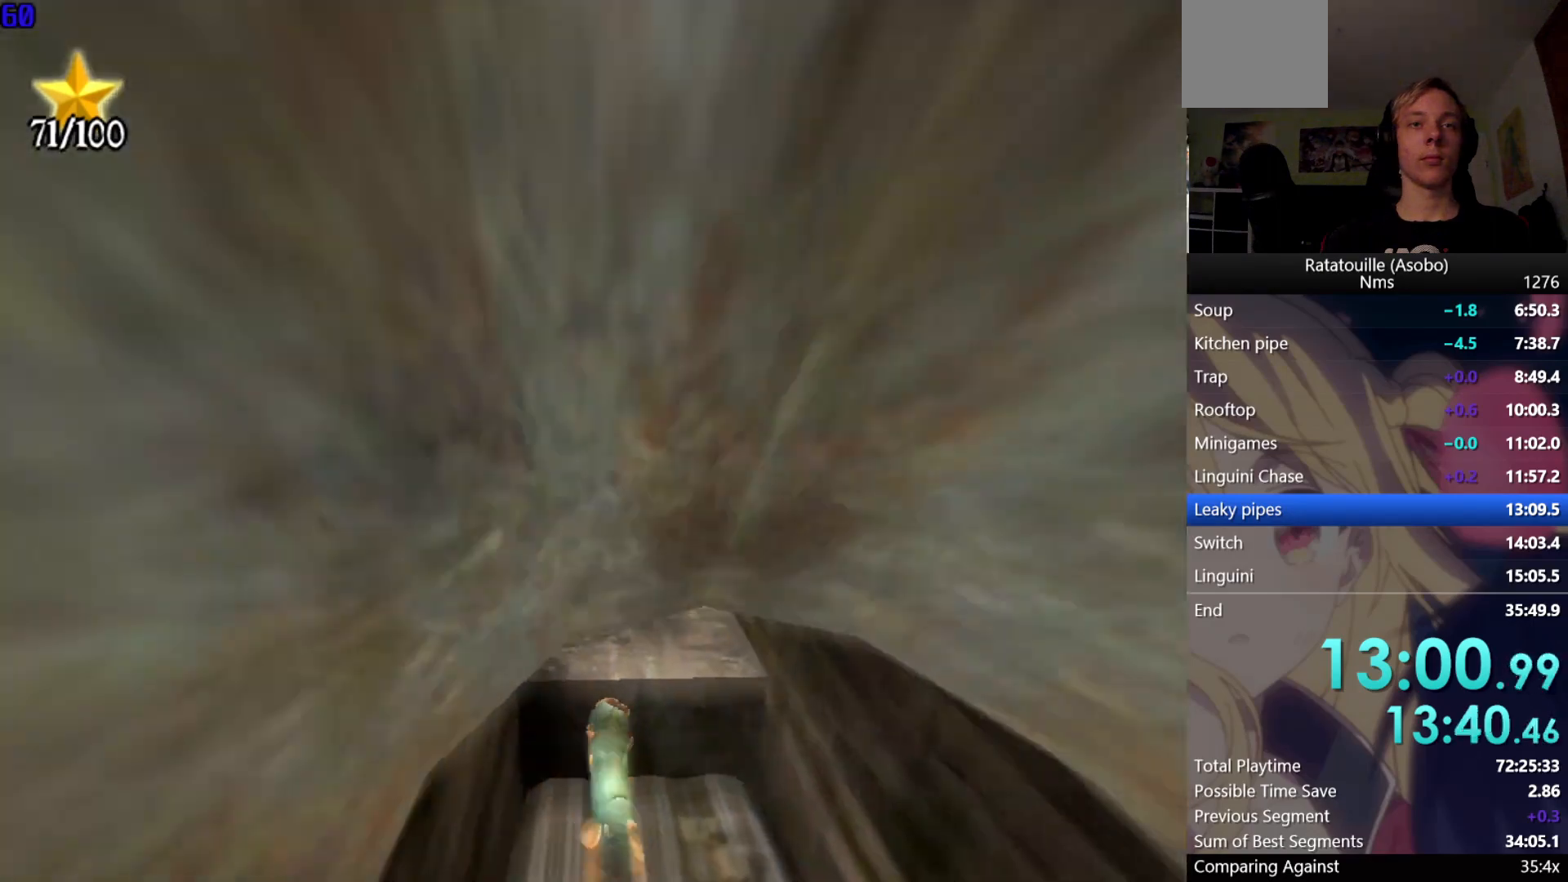
{"buttons": ["A"], "left_stick": "up", "right_stick": "center", "events": [[350, "A", "down"], [367, "R1", "up"], [433, "A", "up"], [483, "A", "down"]]}
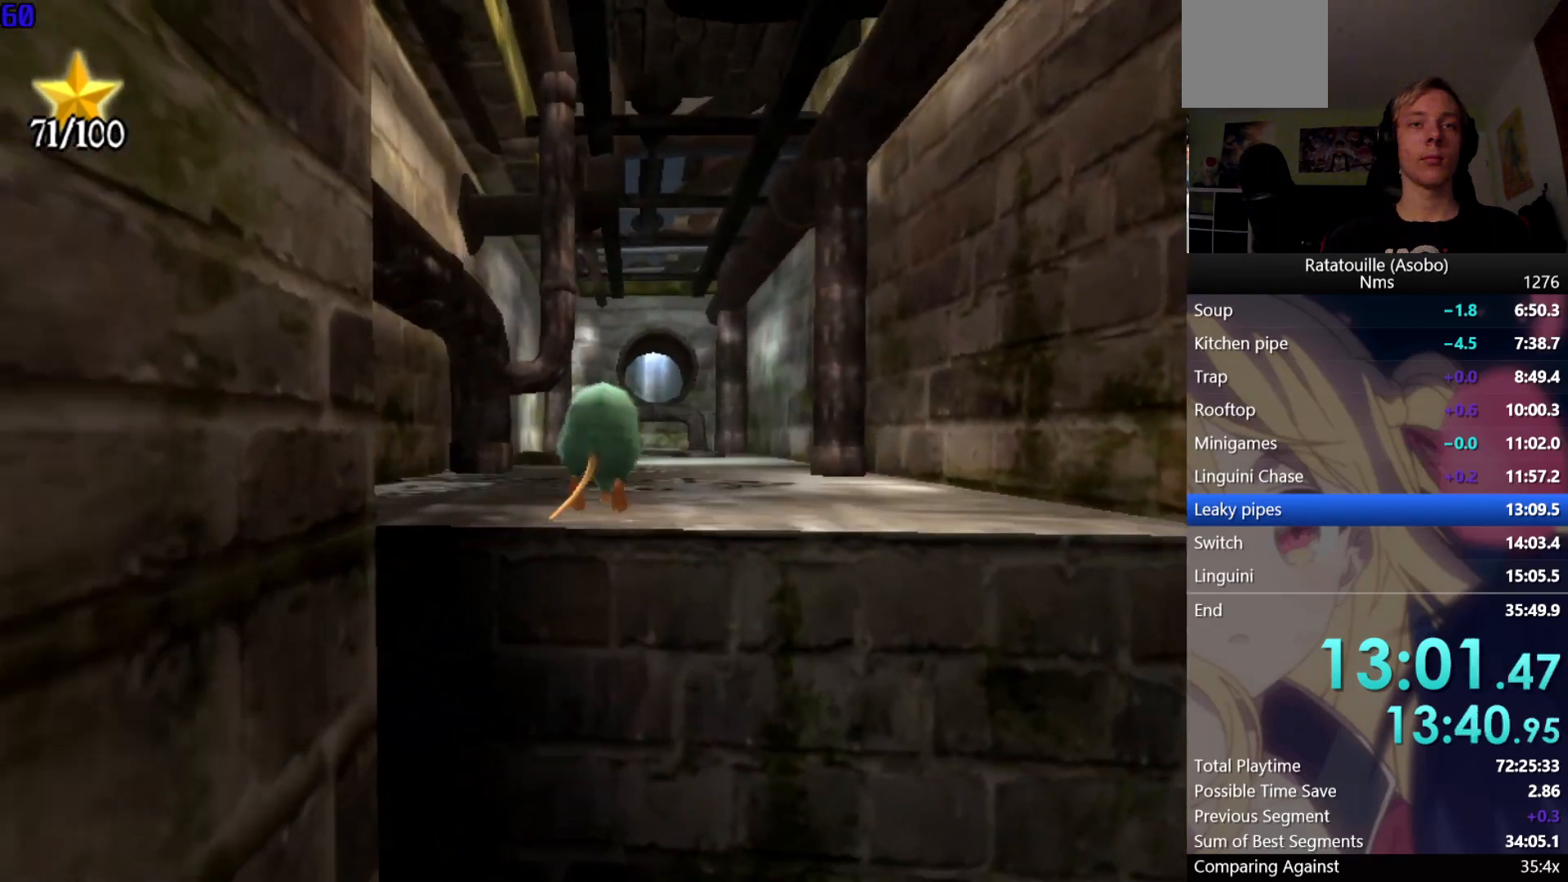
{"buttons": [], "left_stick": "up", "right_stick": "center", "events": [[50, "A", "up"], [100, "A", "down"], [200, "A", "up"], [467, "A", "down"], [500, "A", "up"]]}
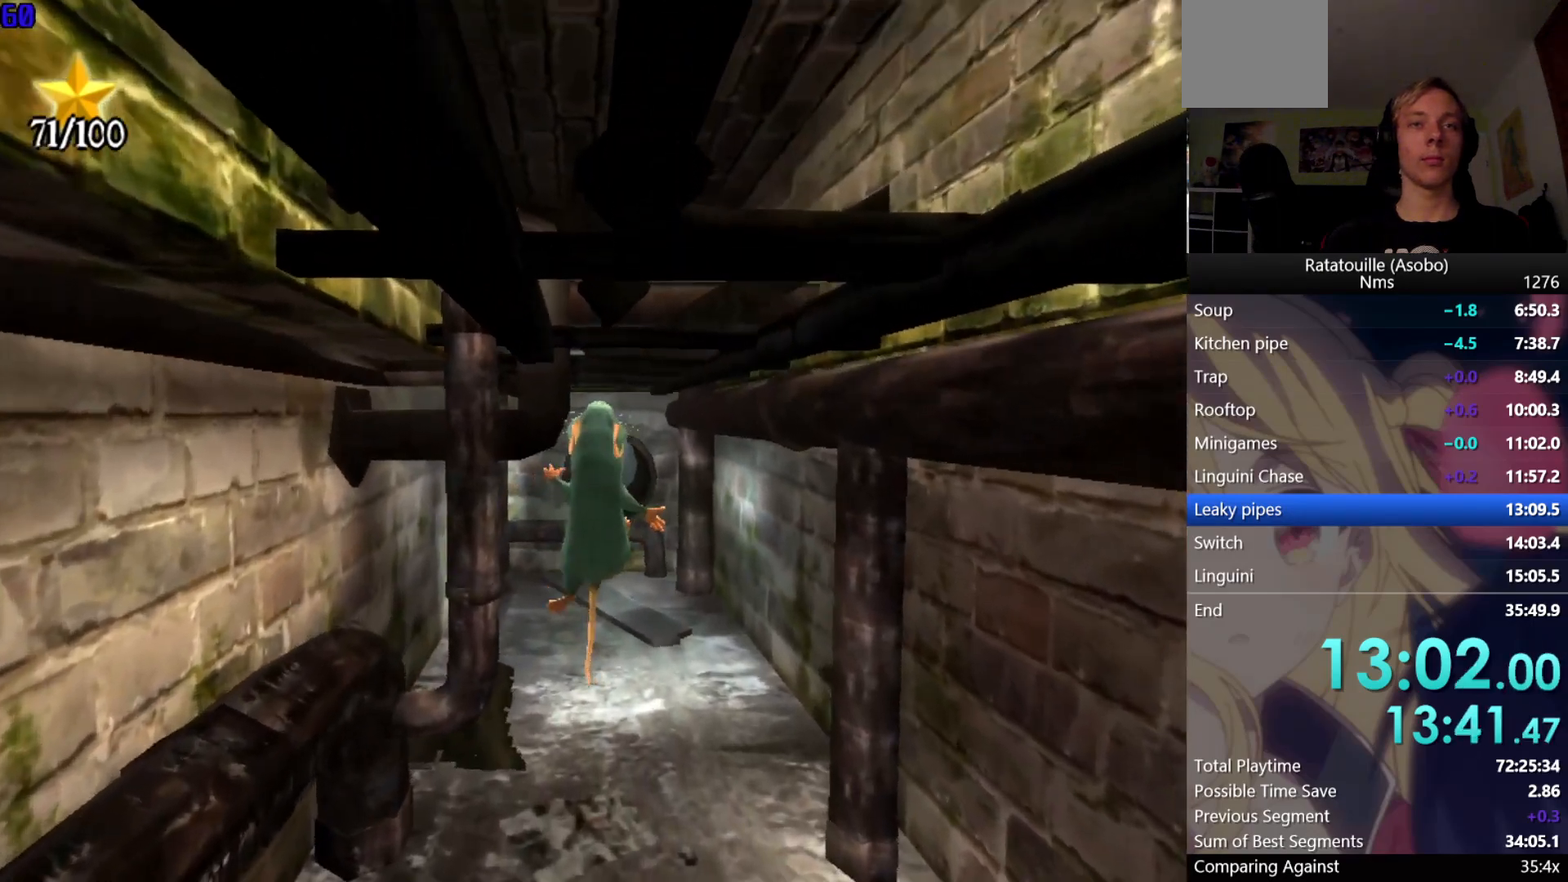
{"buttons": ["A"], "left_stick": "up", "right_stick": "center", "events": [[133, "A", "down"], [150, "A", "up"], [267, "A", "down"], [300, "A", "up"], [333, "A", "down"], [367, "A", "up"], [400, "A", "down"], [450, "A", "up"], [483, "A", "down"]]}
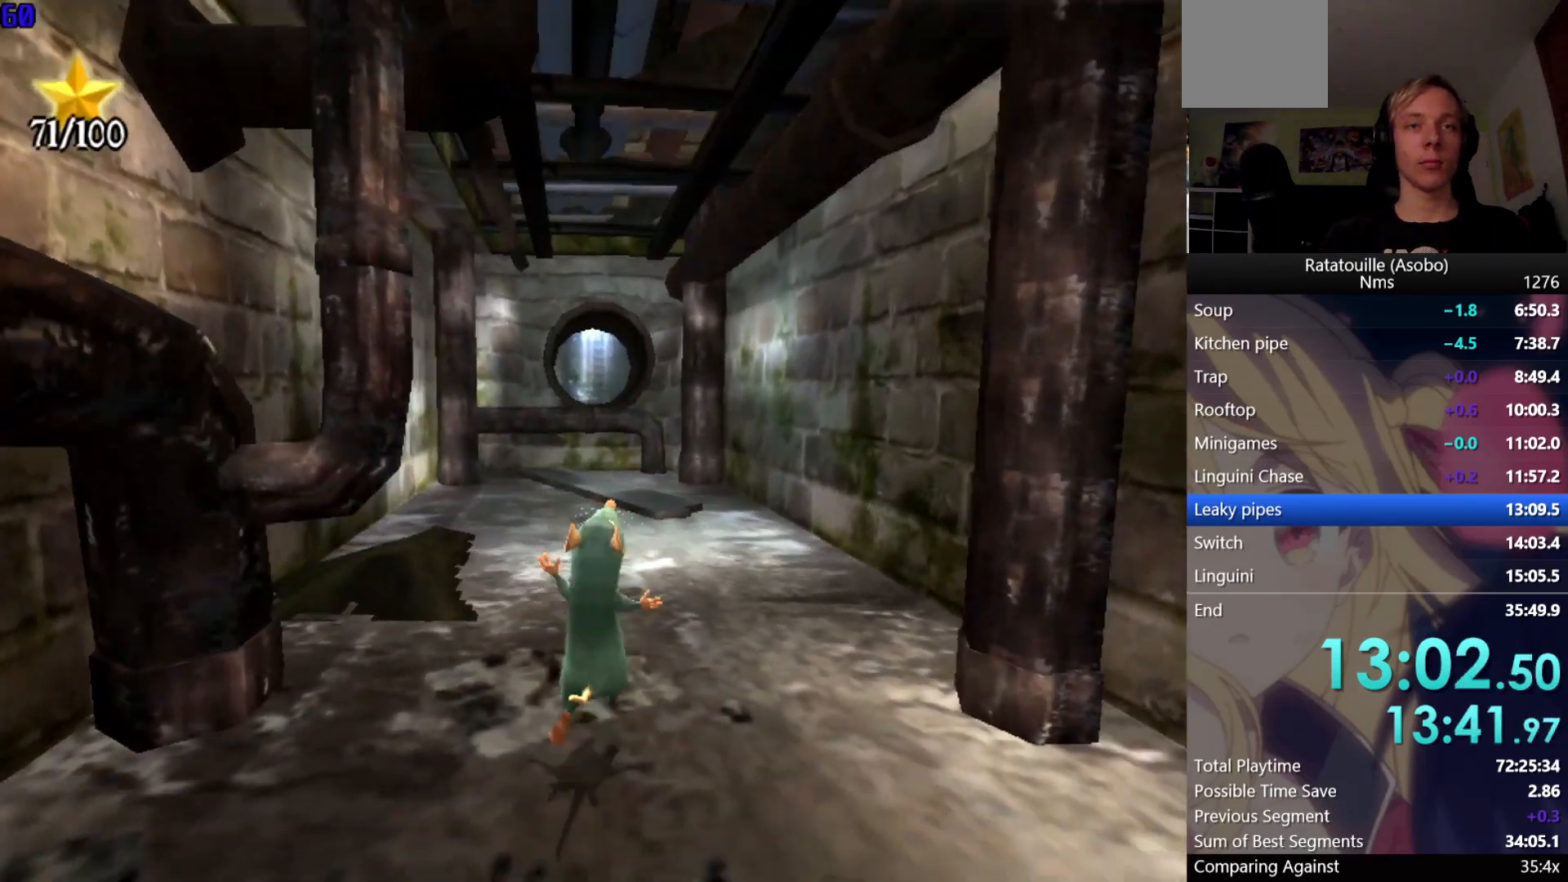
{"buttons": [], "left_stick": "center", "right_stick": "center", "events": [[17, "A", "up"], [67, "A", "down"], [100, "A", "up"], [150, "A", "down"], [167, "A", "up"], [167, "left_stick", "center"], [217, "A", "down"], [250, "A", "up"], [300, "A", "down"], [333, "A", "up"], [367, "A", "down"], [400, "A", "up"], [450, "A", "down"], [483, "A", "up"]]}
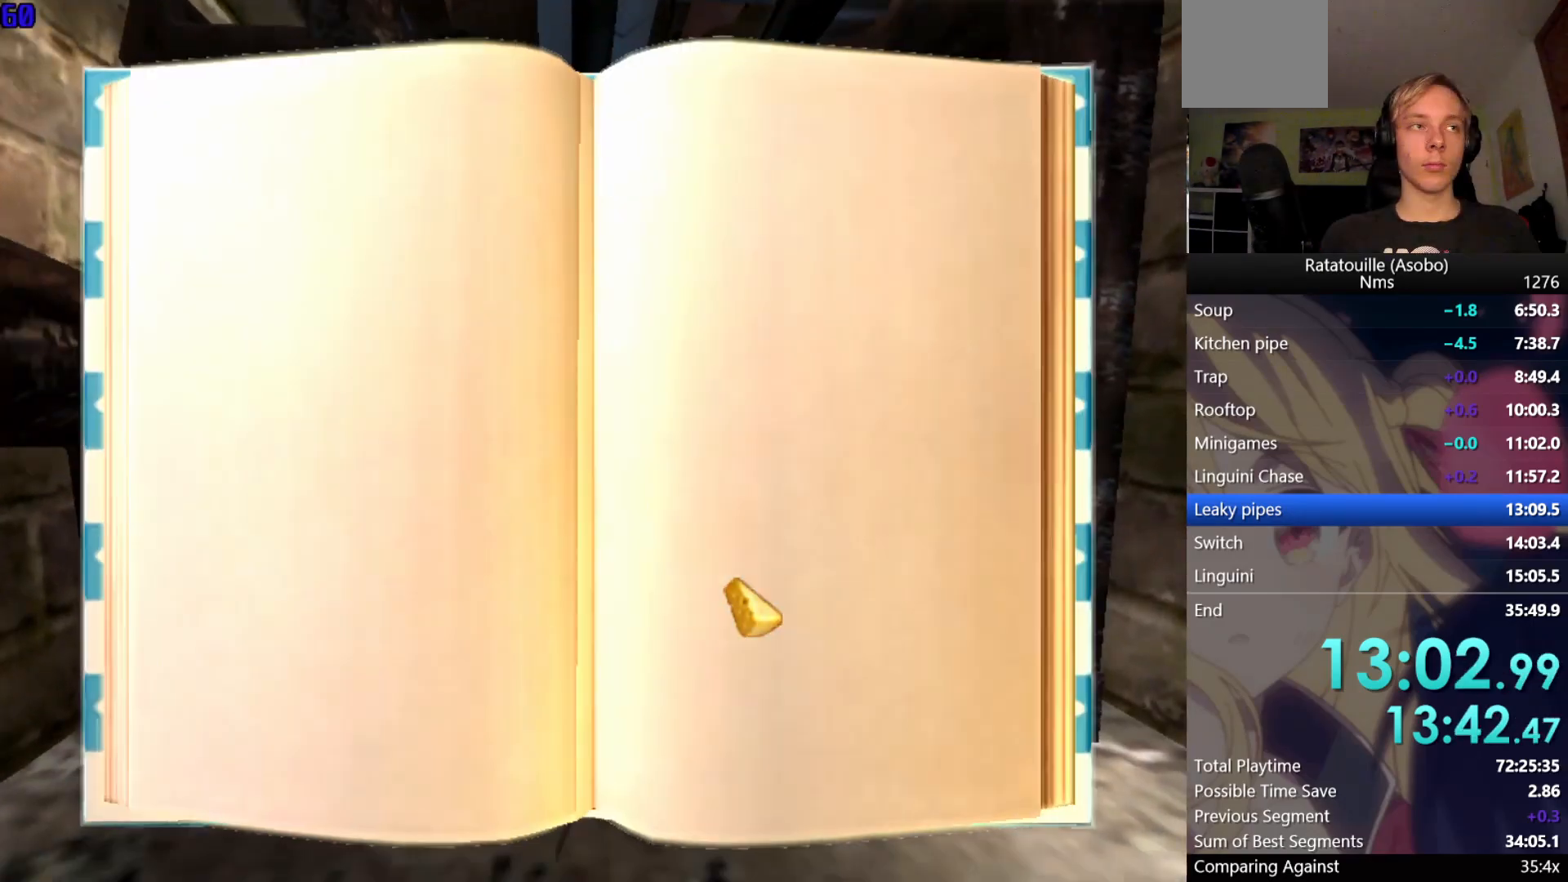
{"buttons": ["A"], "left_stick": "center", "right_stick": "center", "events": [[33, "A", "down"], [67, "A", "up"], [100, "A", "down"], [133, "A", "up"], [183, "A", "down"], [217, "A", "up"], [250, "A", "down"], [283, "A", "up"], [333, "A", "down"], [367, "A", "up"], [400, "A", "down"], [433, "A", "up"], [483, "A", "down"]]}
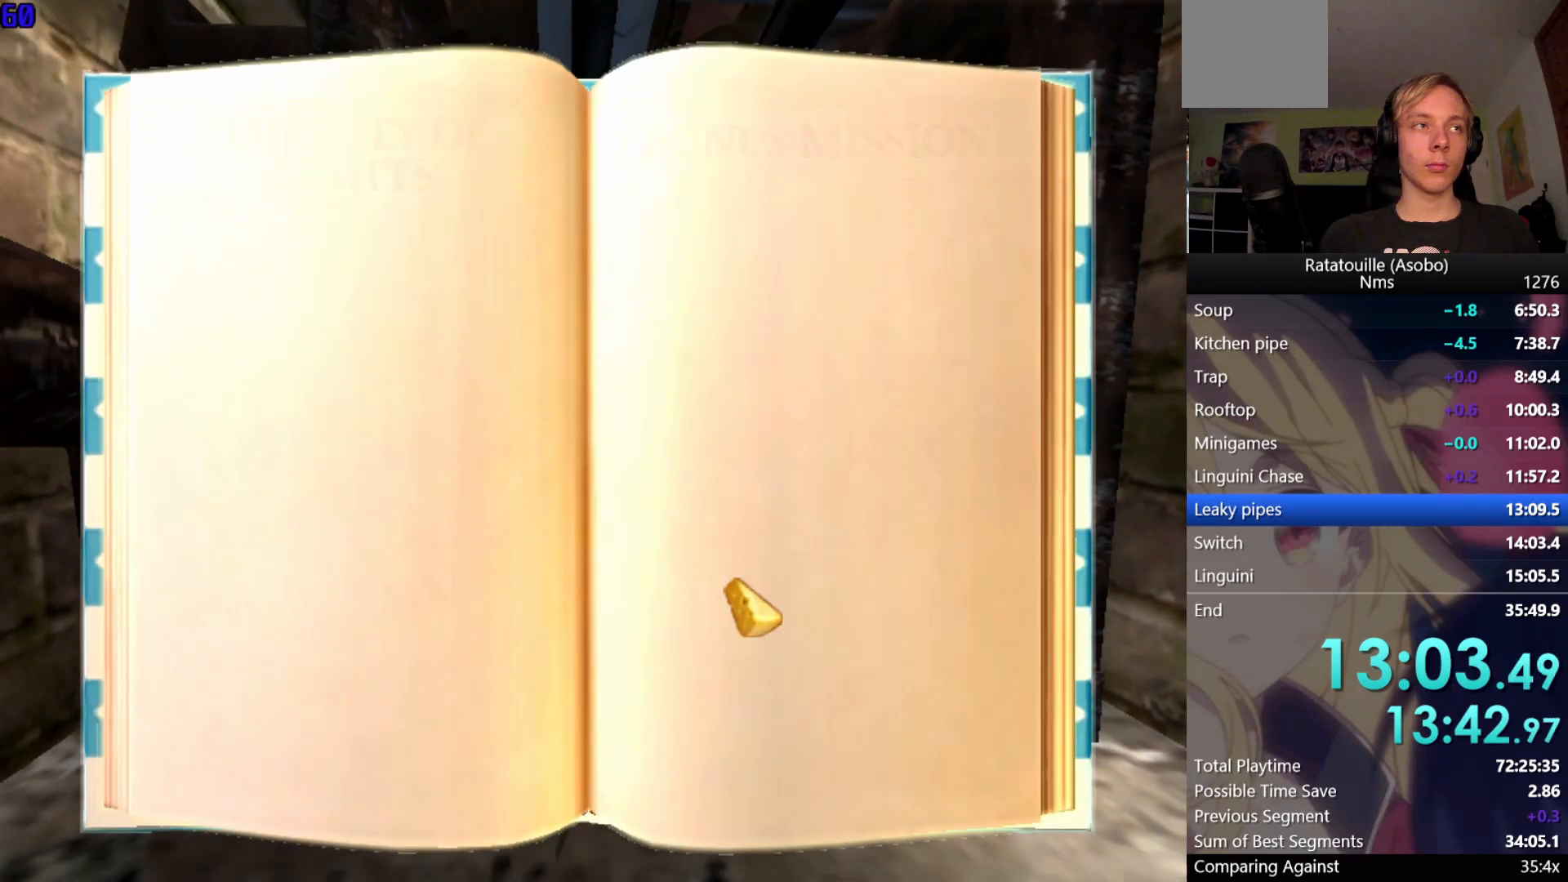
{"buttons": ["A"], "left_stick": "center", "right_stick": "center", "events": [[17, "A", "up"], [50, "A", "down"], [83, "A", "up"], [133, "A", "down"], [150, "A", "up"], [200, "A", "down"], [233, "A", "up"], [267, "A", "down"], [300, "A", "up"], [350, "A", "down"], [367, "A", "up"], [417, "A", "down"], [433, "A", "up"], [483, "A", "down"]]}
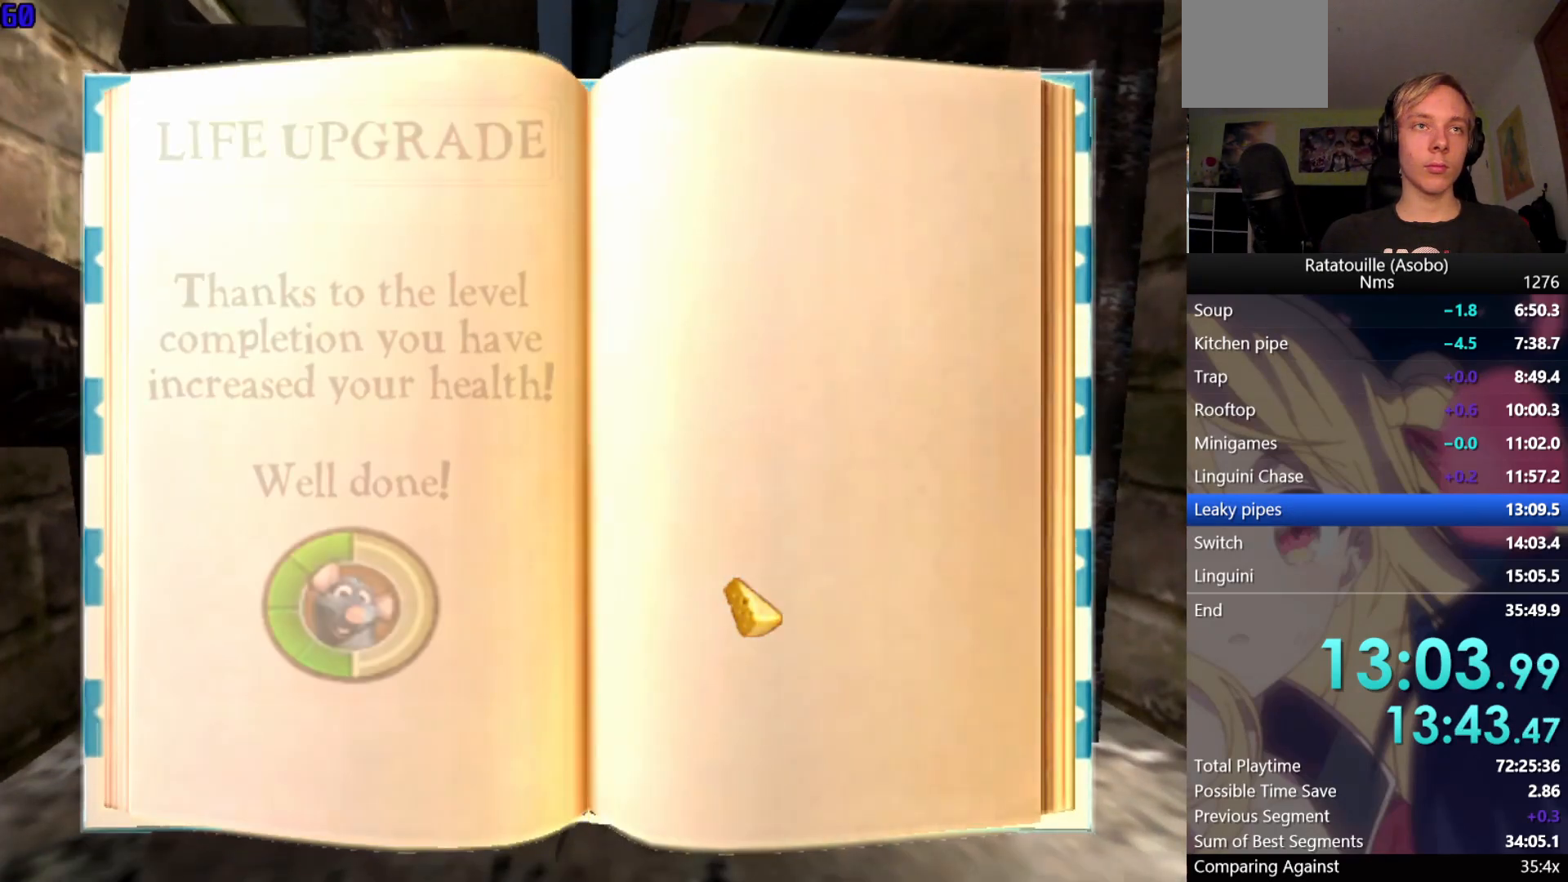
{"buttons": [], "left_stick": "center", "right_stick": "center", "events": [[17, "A", "up"], [50, "A", "down"], [67, "A", "up"], [117, "A", "down"], [217, "A", "up"], [267, "A", "down"], [283, "A", "up"], [317, "A", "down"], [350, "A", "up"], [400, "A", "down"], [433, "A", "up"], [467, "A", "down"], [500, "A", "up"]]}
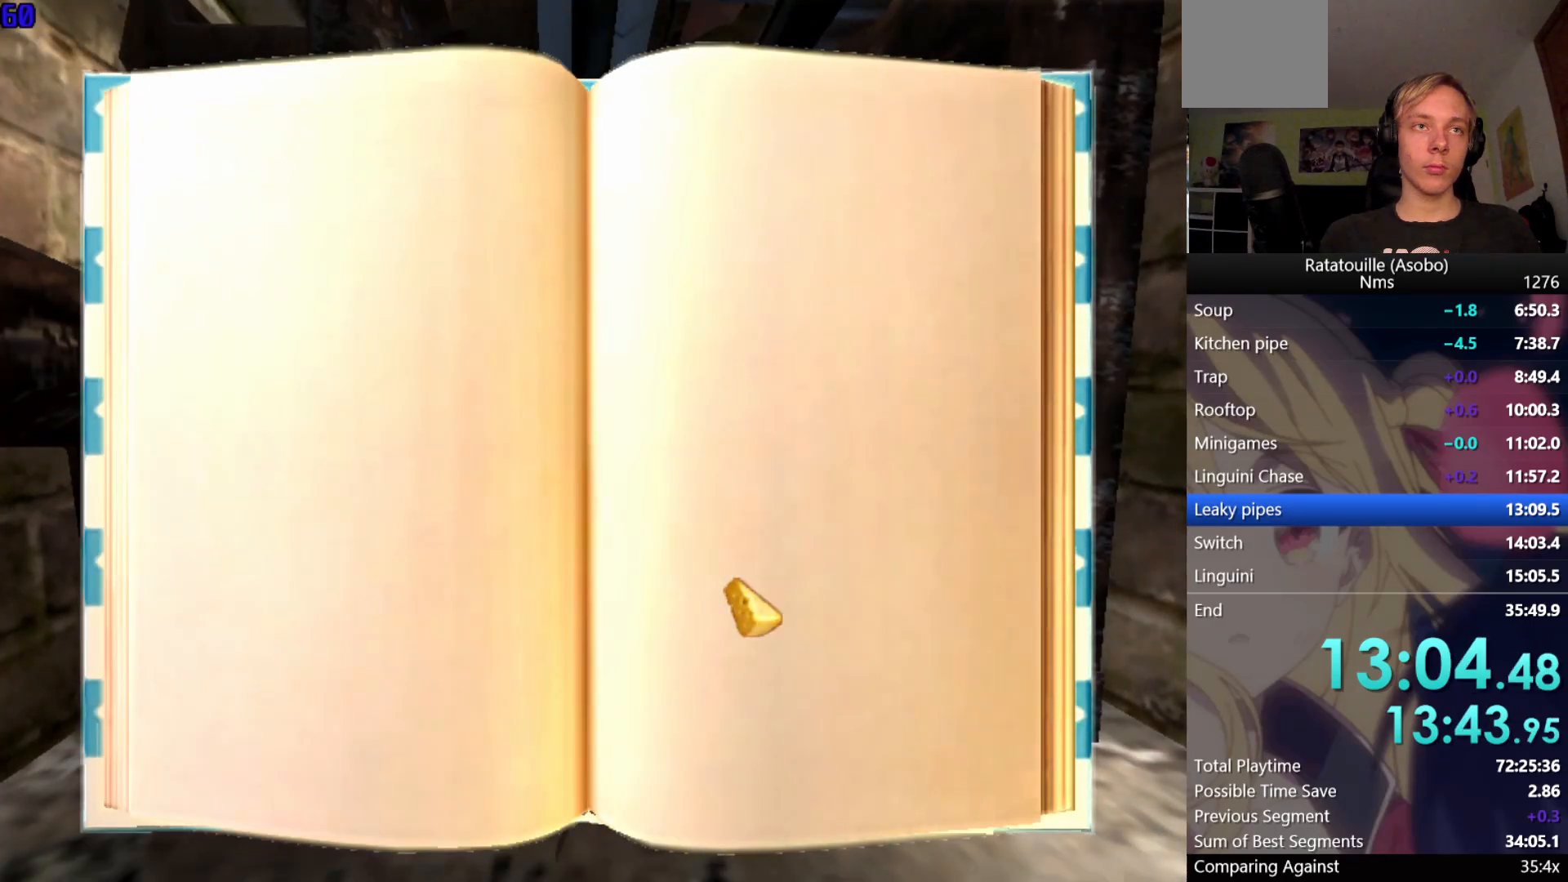
{"buttons": [], "left_stick": "center", "right_stick": "center", "events": [[50, "A", "down"], [83, "A", "up"], [117, "A", "down"], [133, "A", "up"], [183, "A", "down"], [217, "A", "up"], [333, "A", "down"], [367, "A", "up"], [450, "A", "down"], [483, "A", "up"]]}
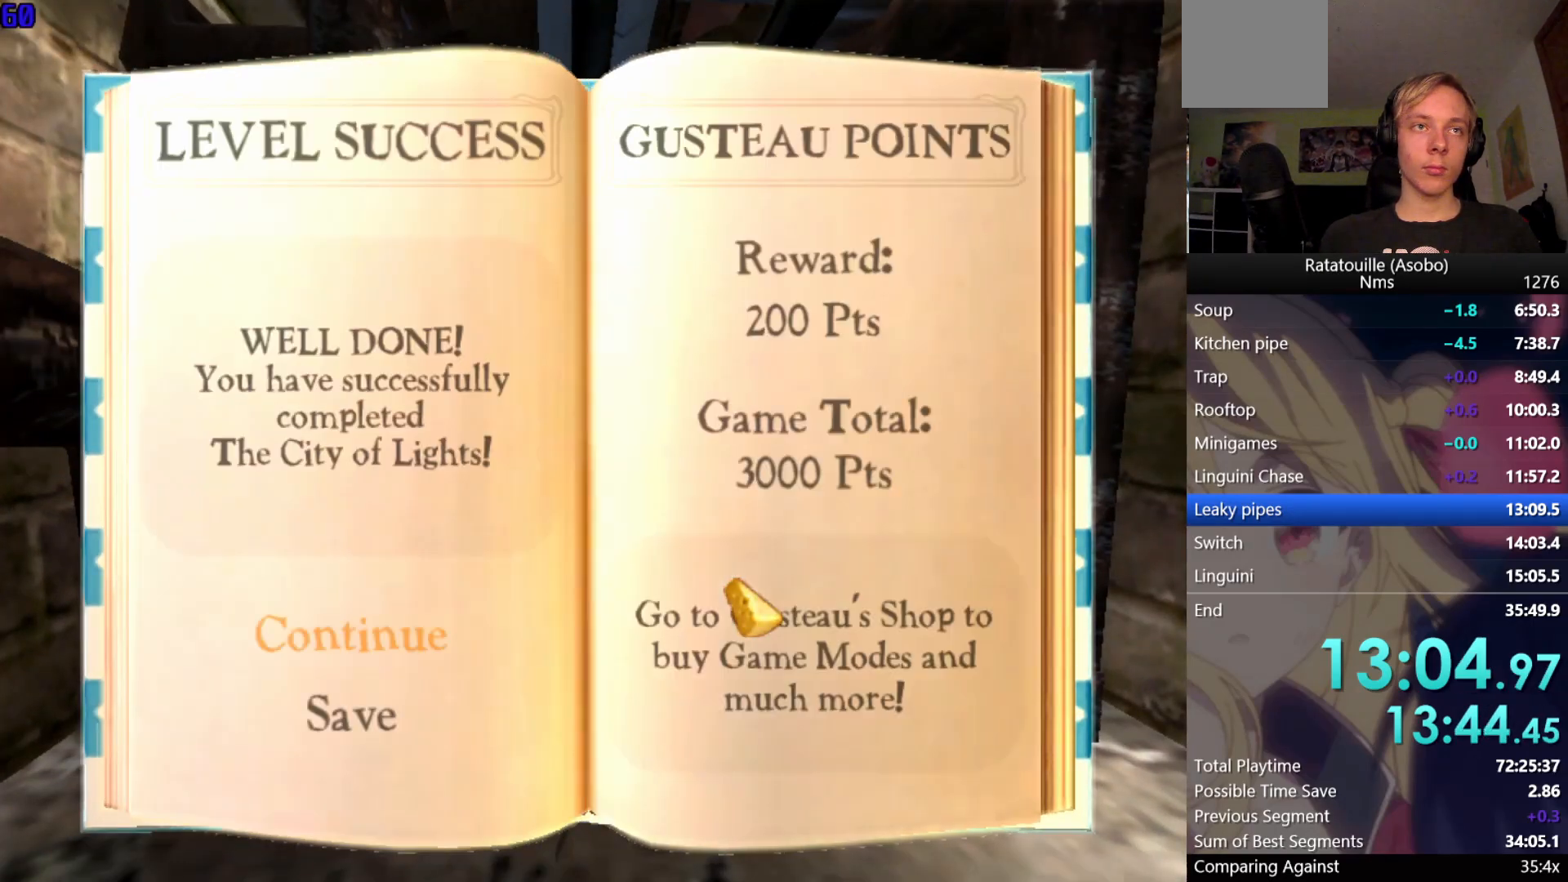
{"buttons": [], "left_stick": "center", "right_stick": "center", "events": [[17, "A", "down"], [33, "A", "up"], [100, "A", "down"], [117, "A", "up"], [150, "A", "down"], [167, "A", "up"], [200, "A", "down"], [217, "A", "up"], [283, "A", "down"], [300, "A", "up"], [350, "A", "down"], [450, "A", "up"]]}
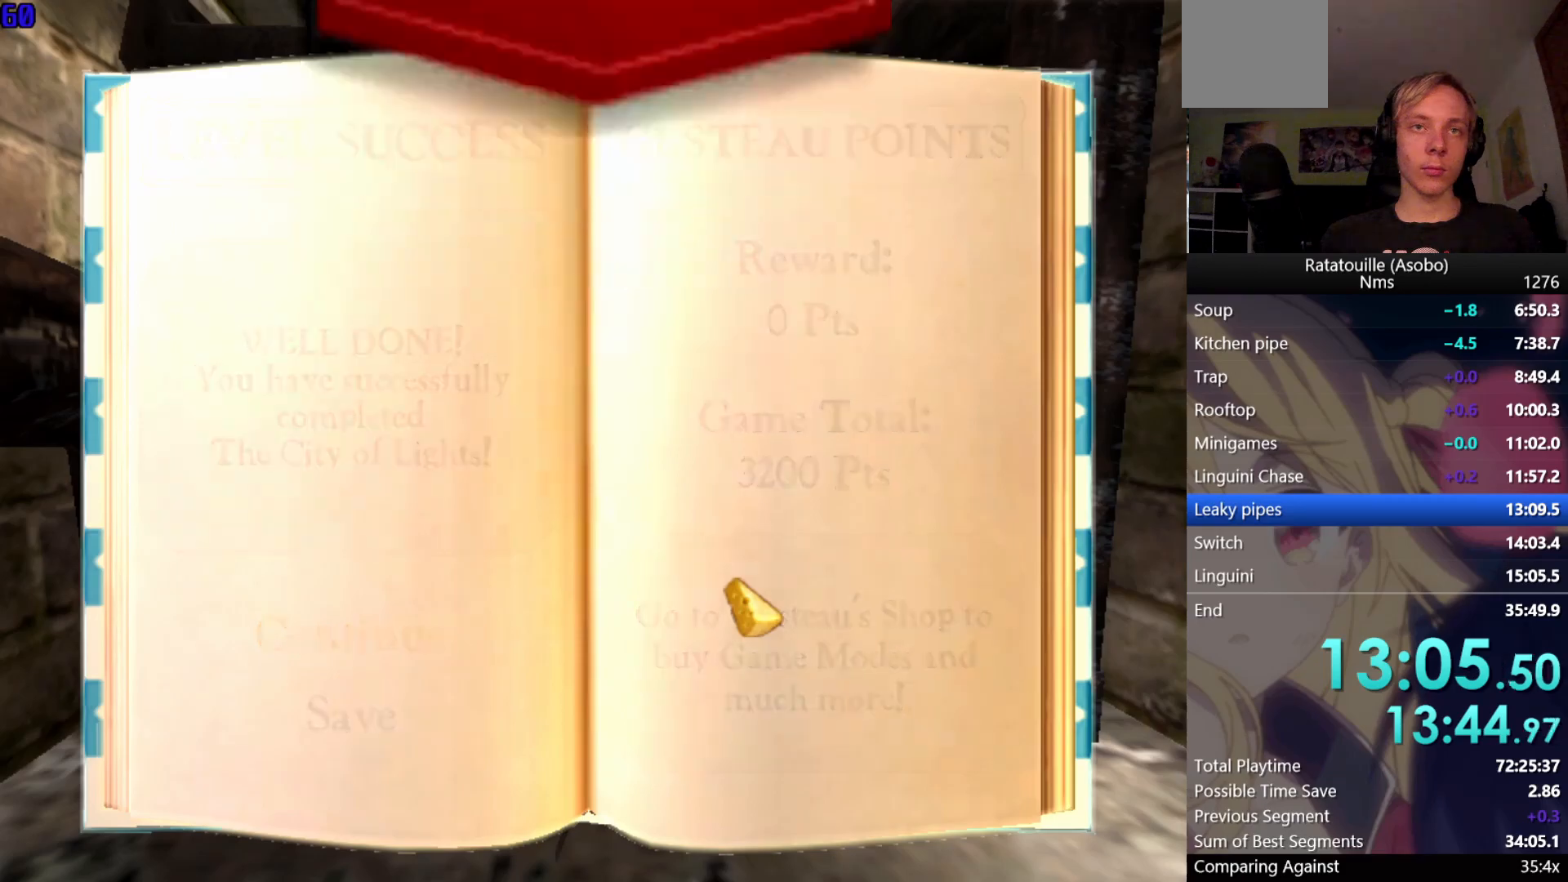
{"buttons": ["R1"], "left_stick": "up", "right_stick": "center", "events": [[150, "R1", "down"], [150, "left_stick", "up"]]}
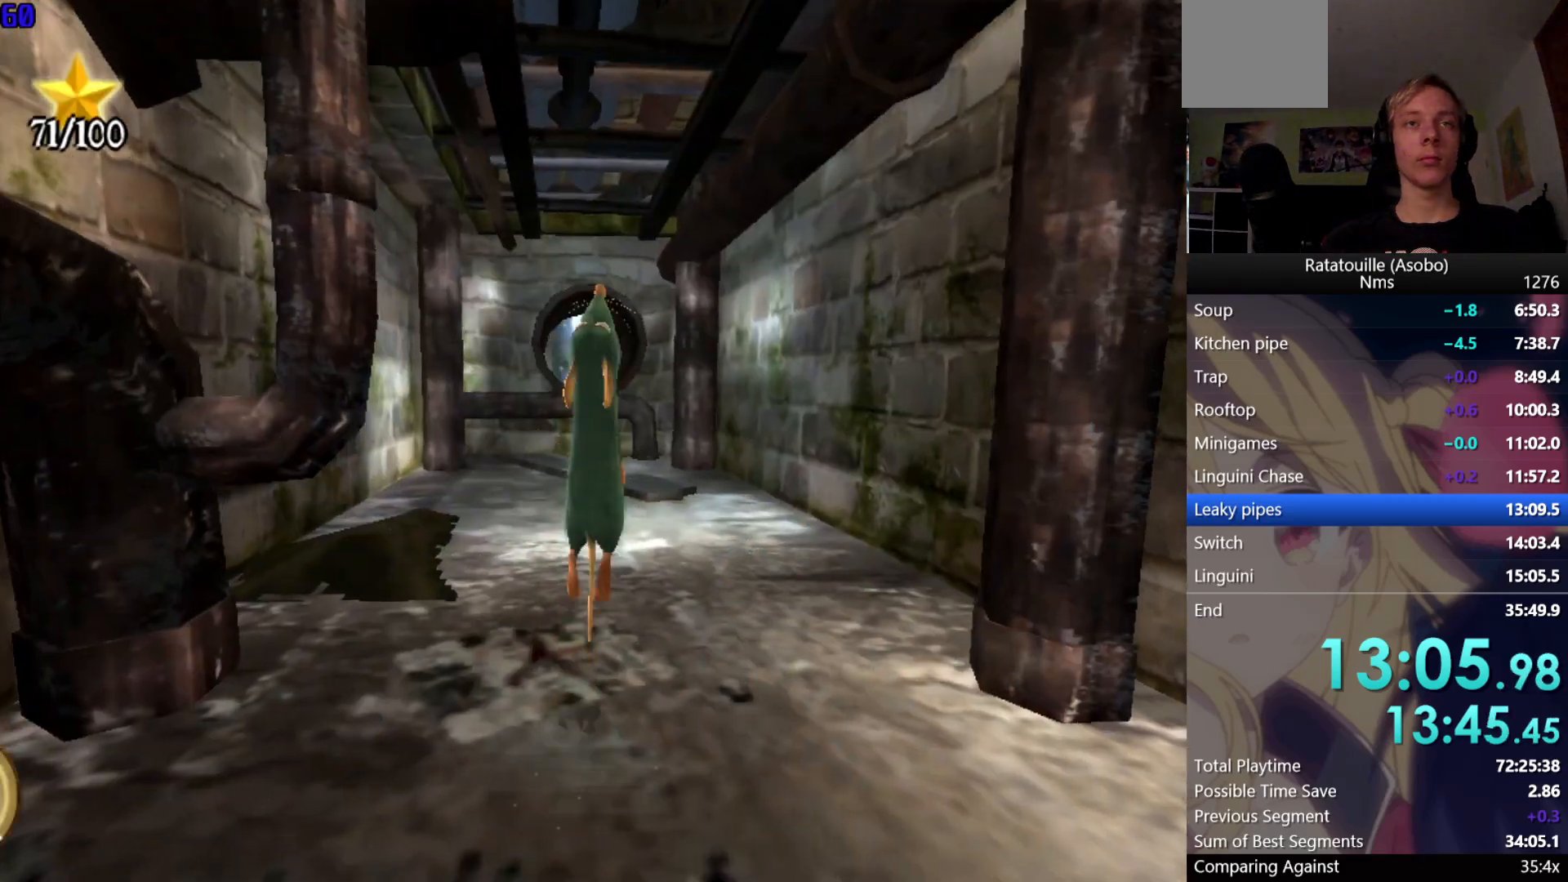
{"buttons": ["R1"], "left_stick": "up", "right_stick": "center", "events": [[167, "right_stick", "up"], [300, "right_stick", "center"]]}
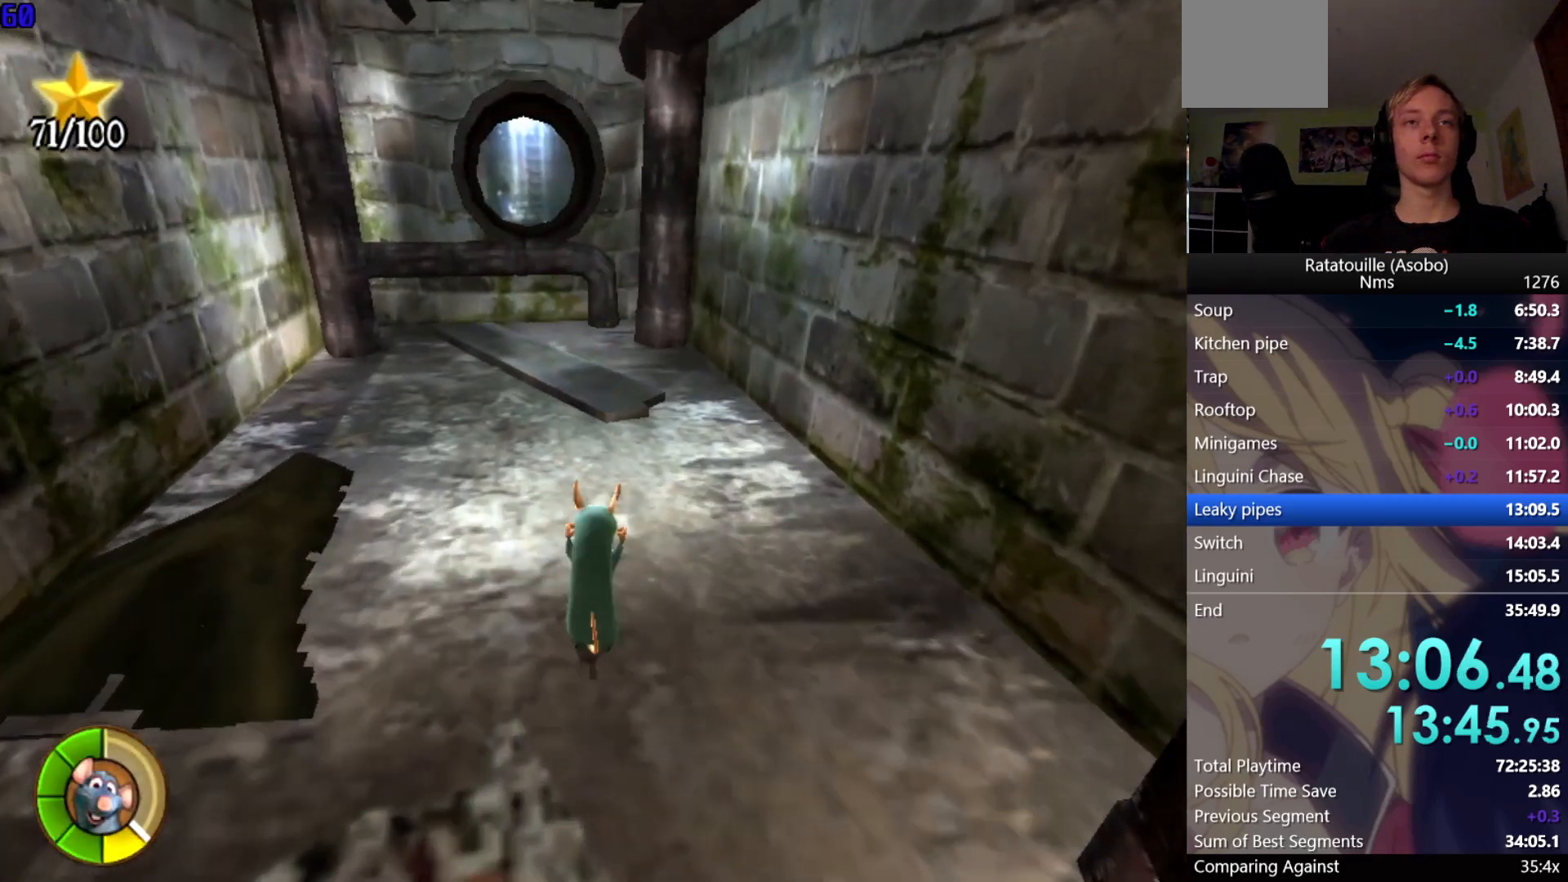
{"buttons": ["R1"], "left_stick": "up", "right_stick": "center", "events": [[100, "R1", "up"], [417, "right_stick", "up-right"], [433, "R1", "down"], [483, "right_stick", "center"]]}
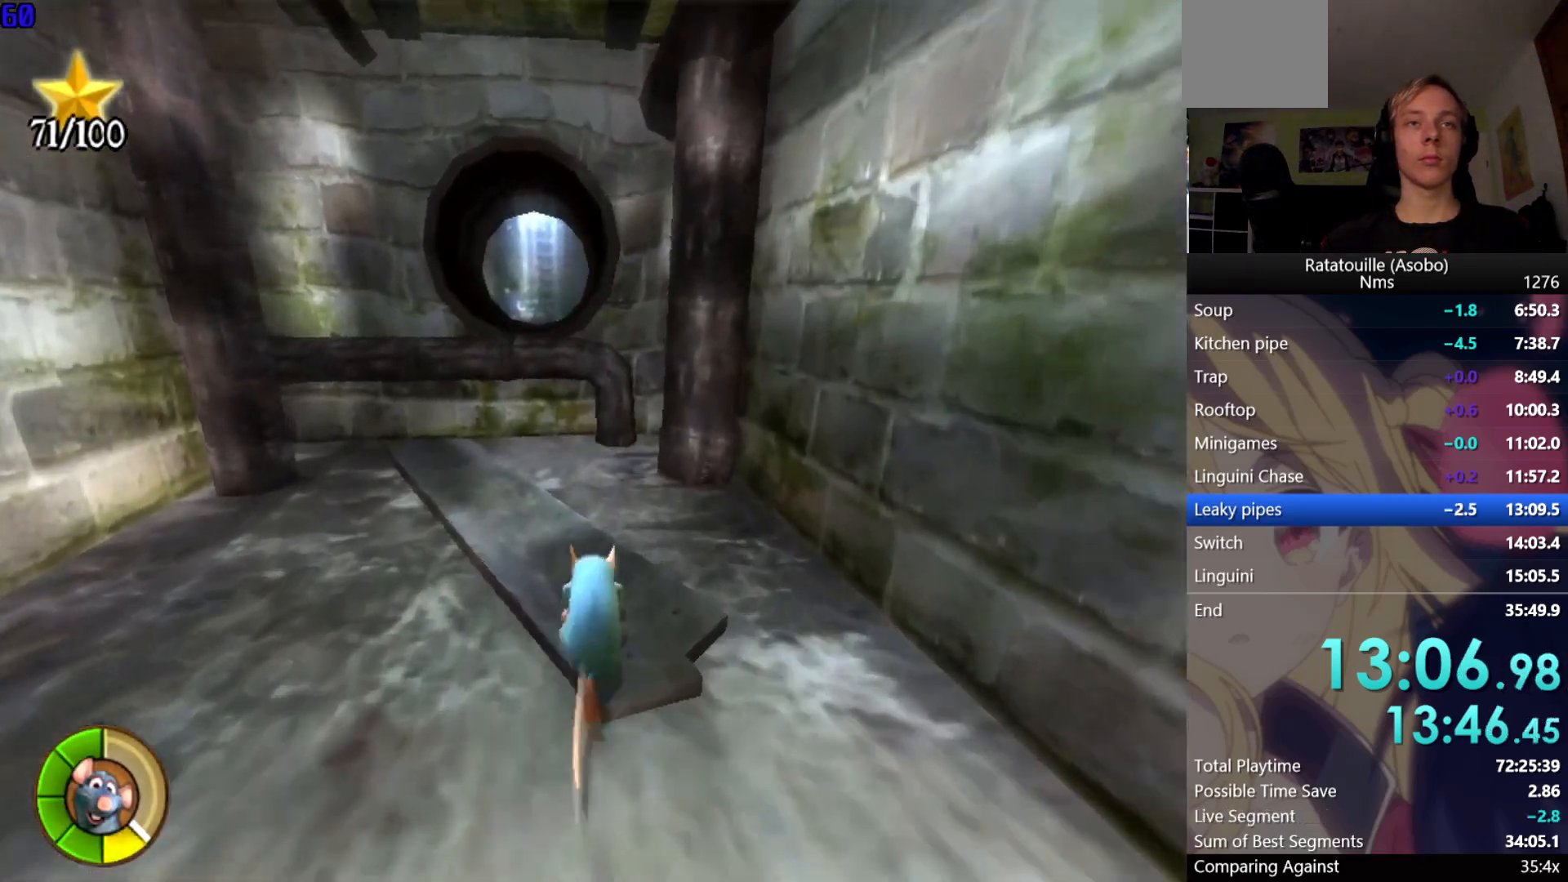
{"buttons": ["A", "R1"], "left_stick": "up", "right_stick": "center", "events": [[500, "A", "down"]]}
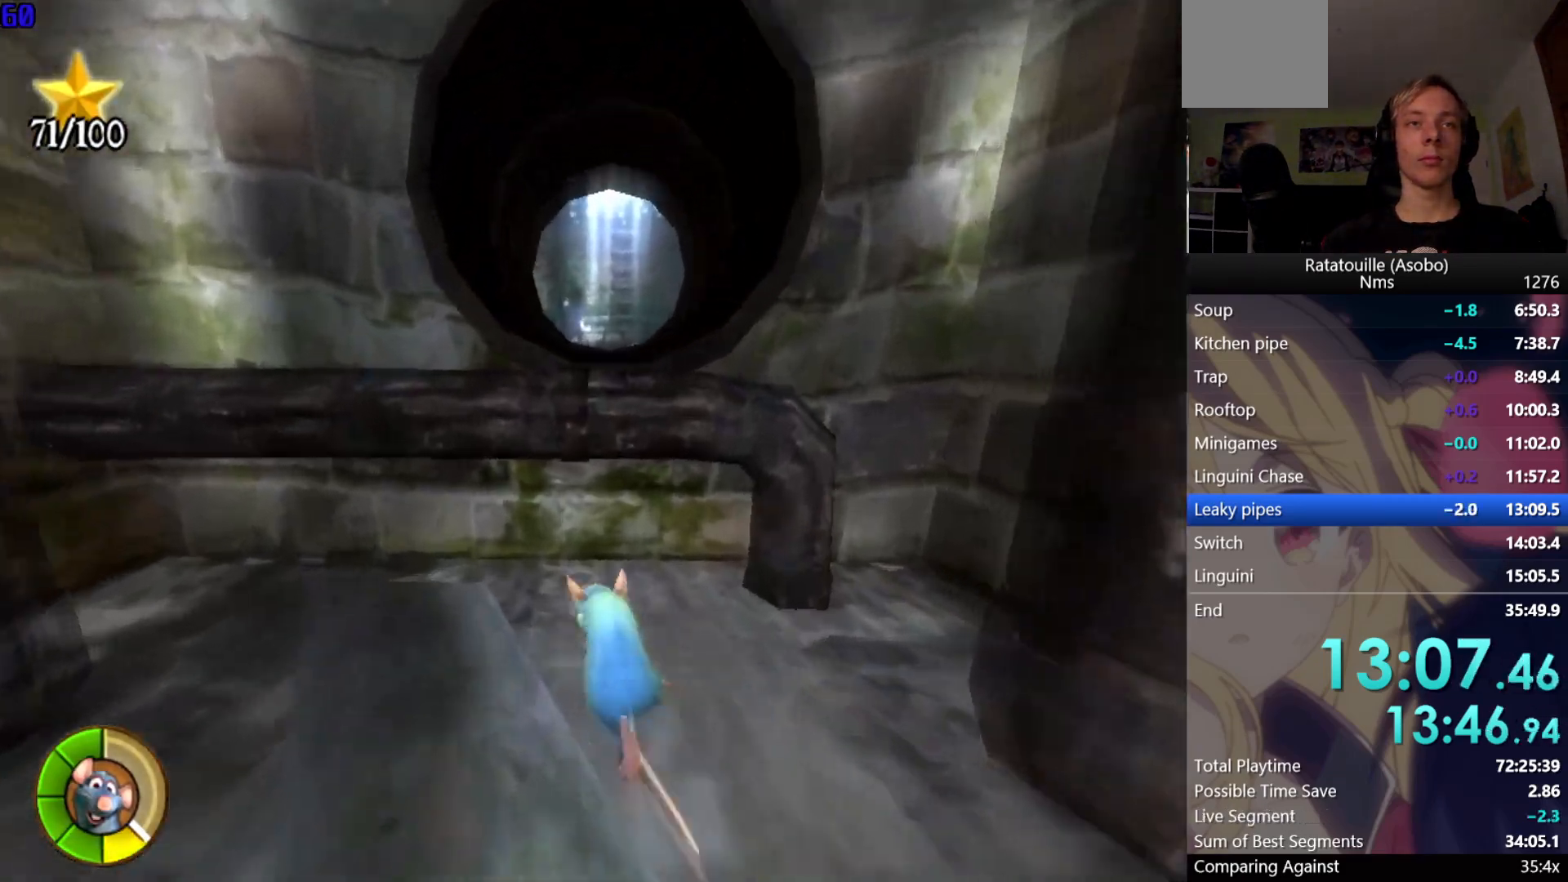
{"buttons": ["R1"], "left_stick": "up", "right_stick": "center", "events": [[117, "A", "up"], [283, "right_stick", "up"], [417, "right_stick", "center"]]}
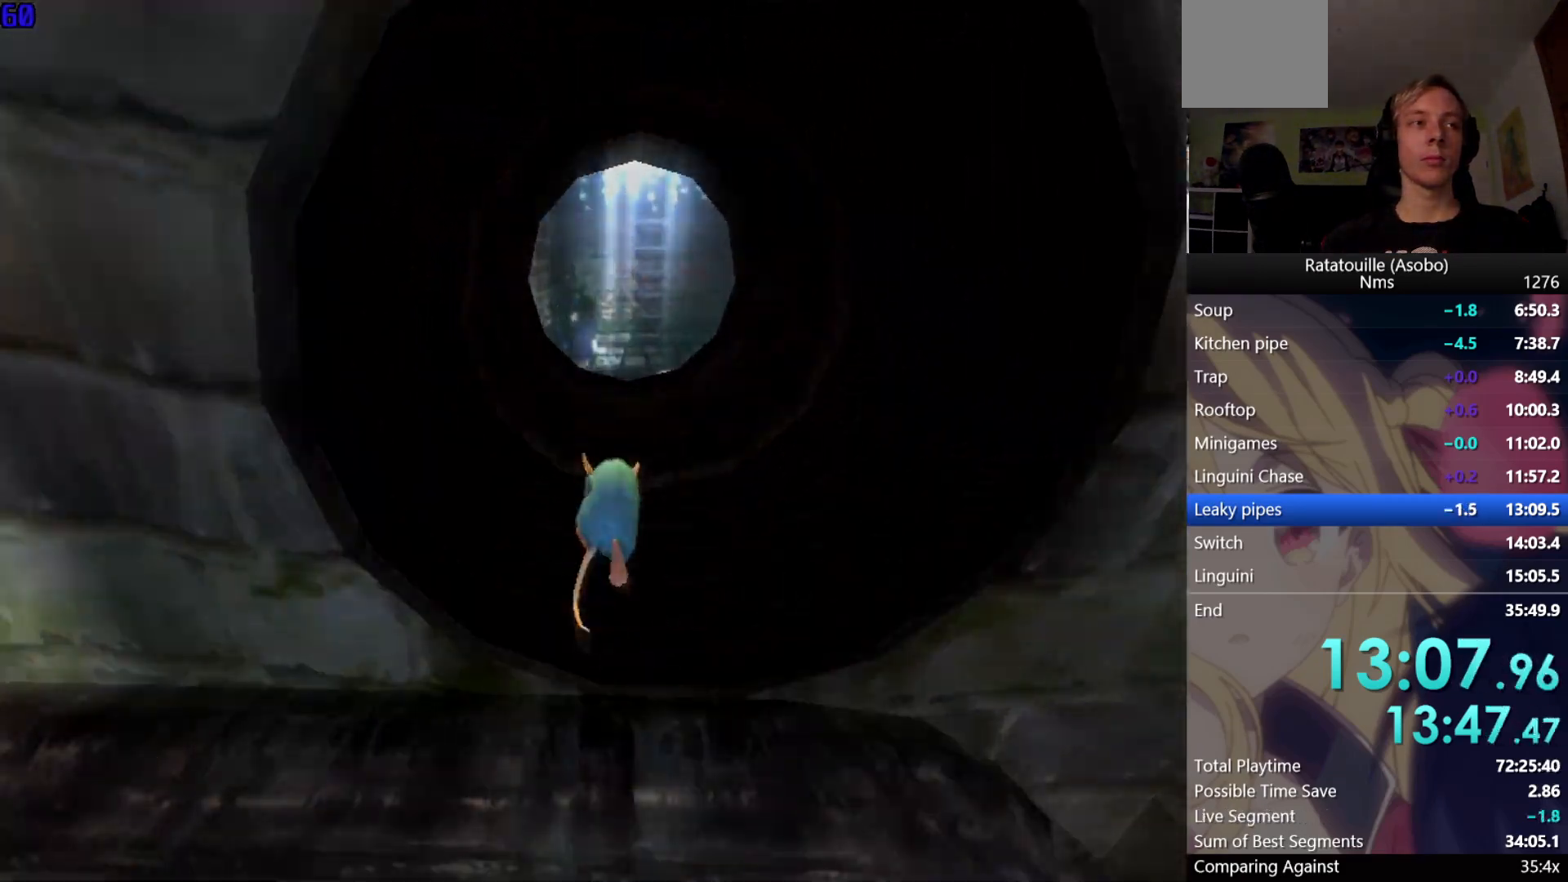
{"buttons": ["A", "R1"], "left_stick": "center", "right_stick": "center", "events": [[217, "A", "down"], [317, "left_stick", "center"]]}
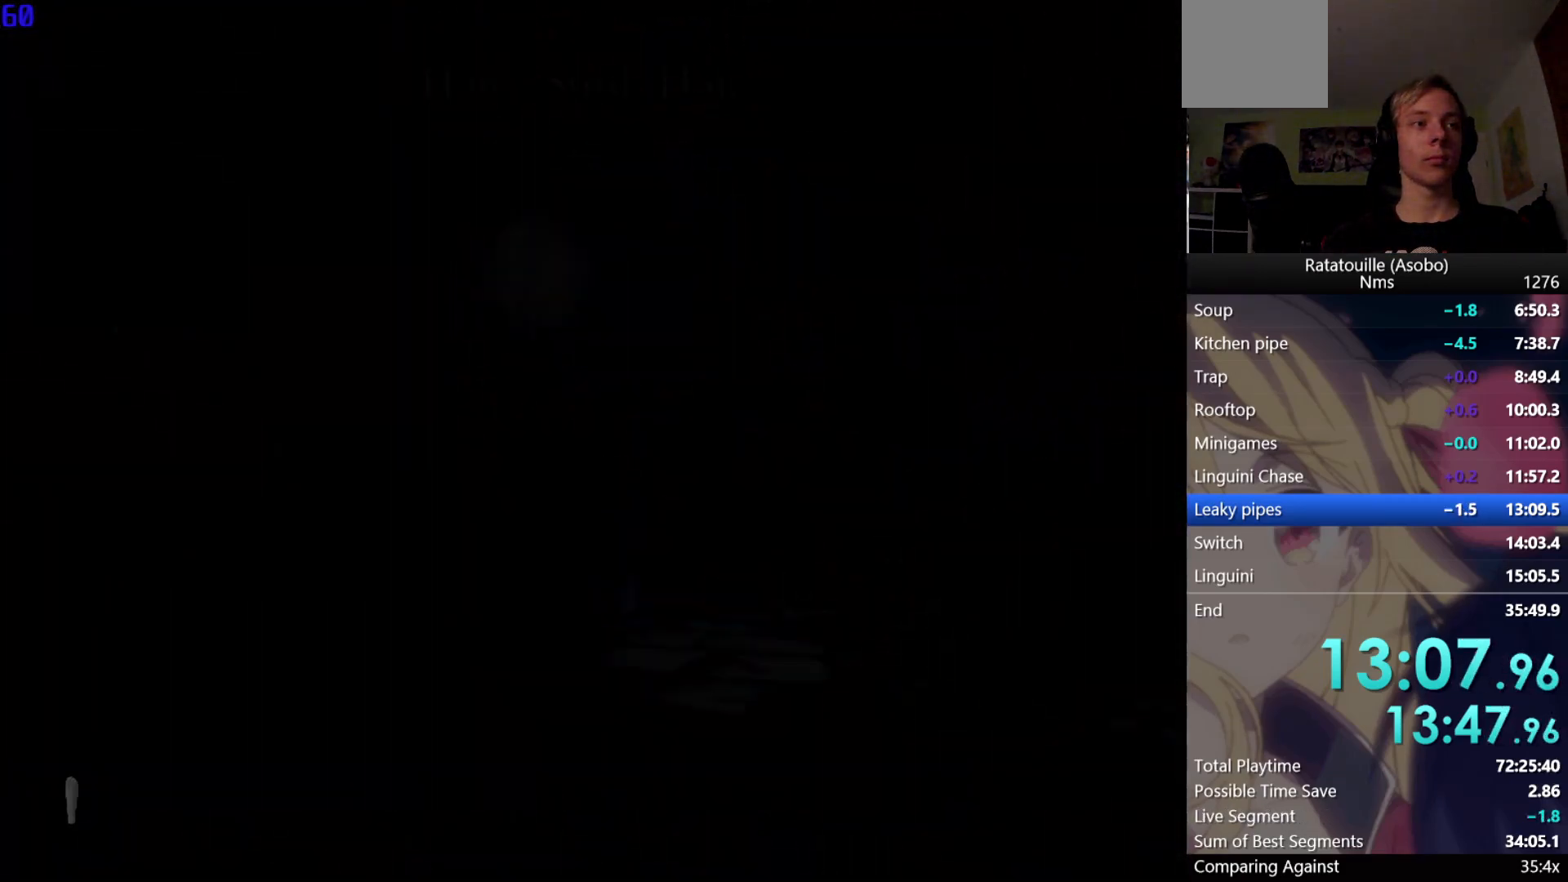
{"buttons": ["A", "R1"], "left_stick": "center", "right_stick": "center", "events": []}
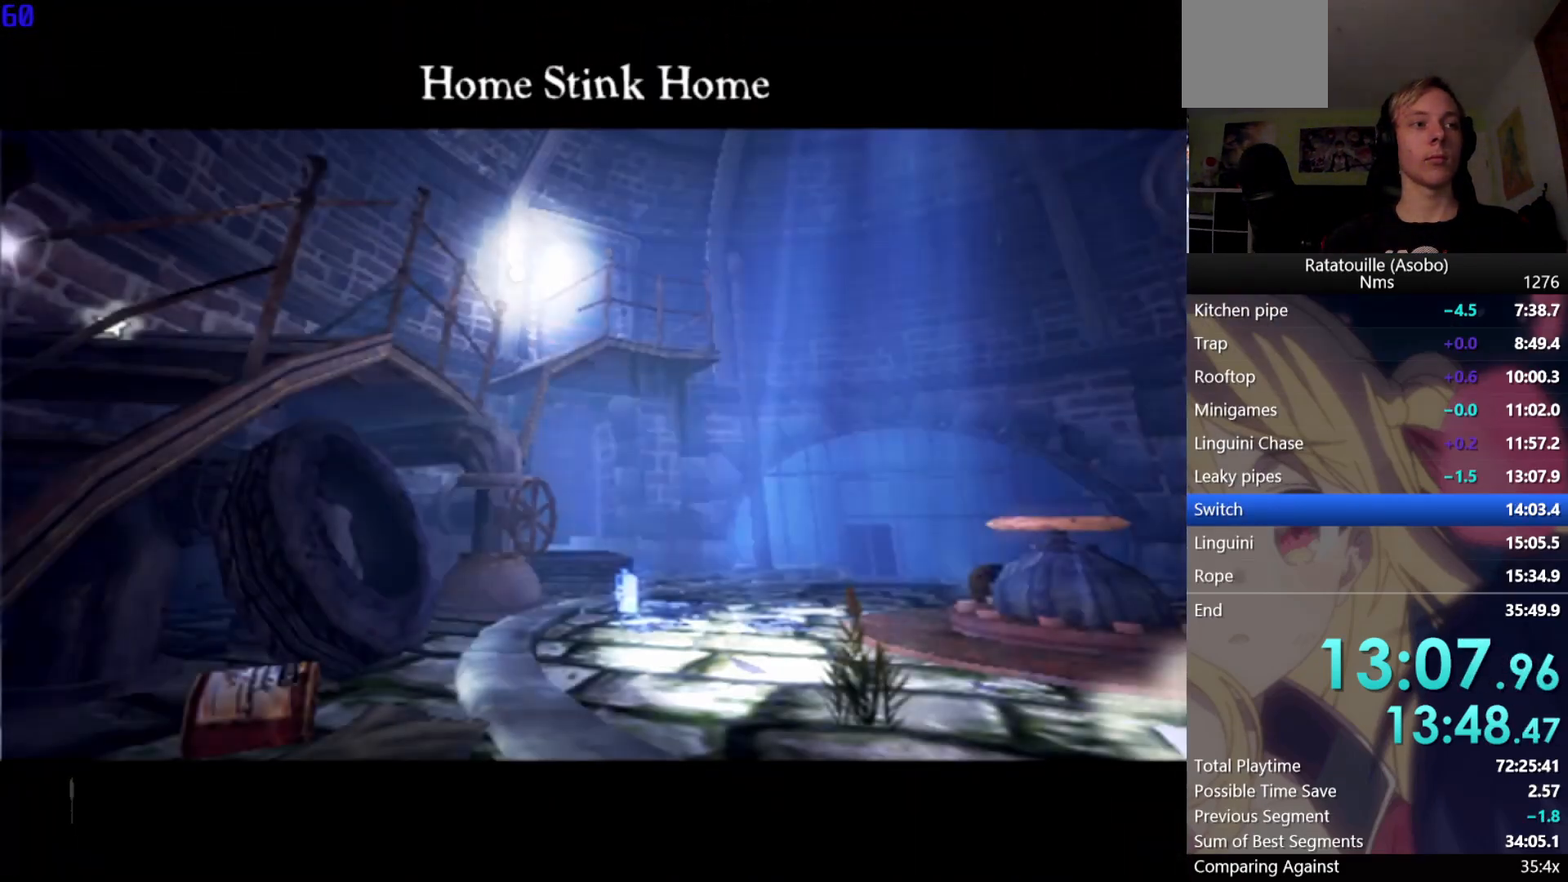
{"buttons": ["A", "R1"], "left_stick": "center", "right_stick": "center", "events": []}
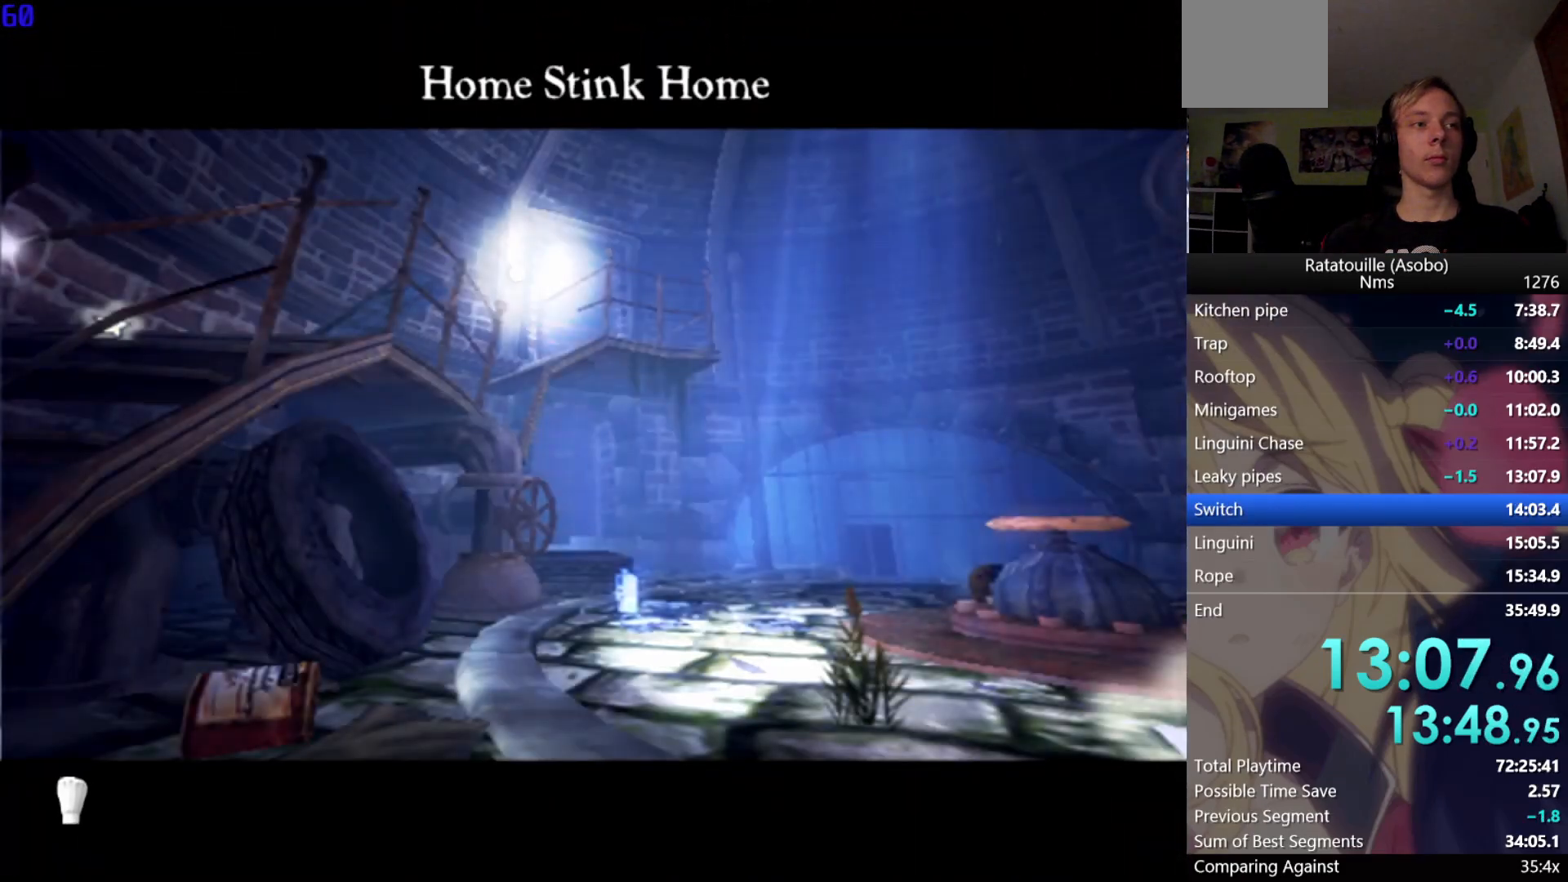
{"buttons": ["A", "R1"], "left_stick": "right", "right_stick": "center", "events": [[33, "left_stick", "up-right"], [300, "left_stick", "center"], [467, "left_stick", "right"]]}
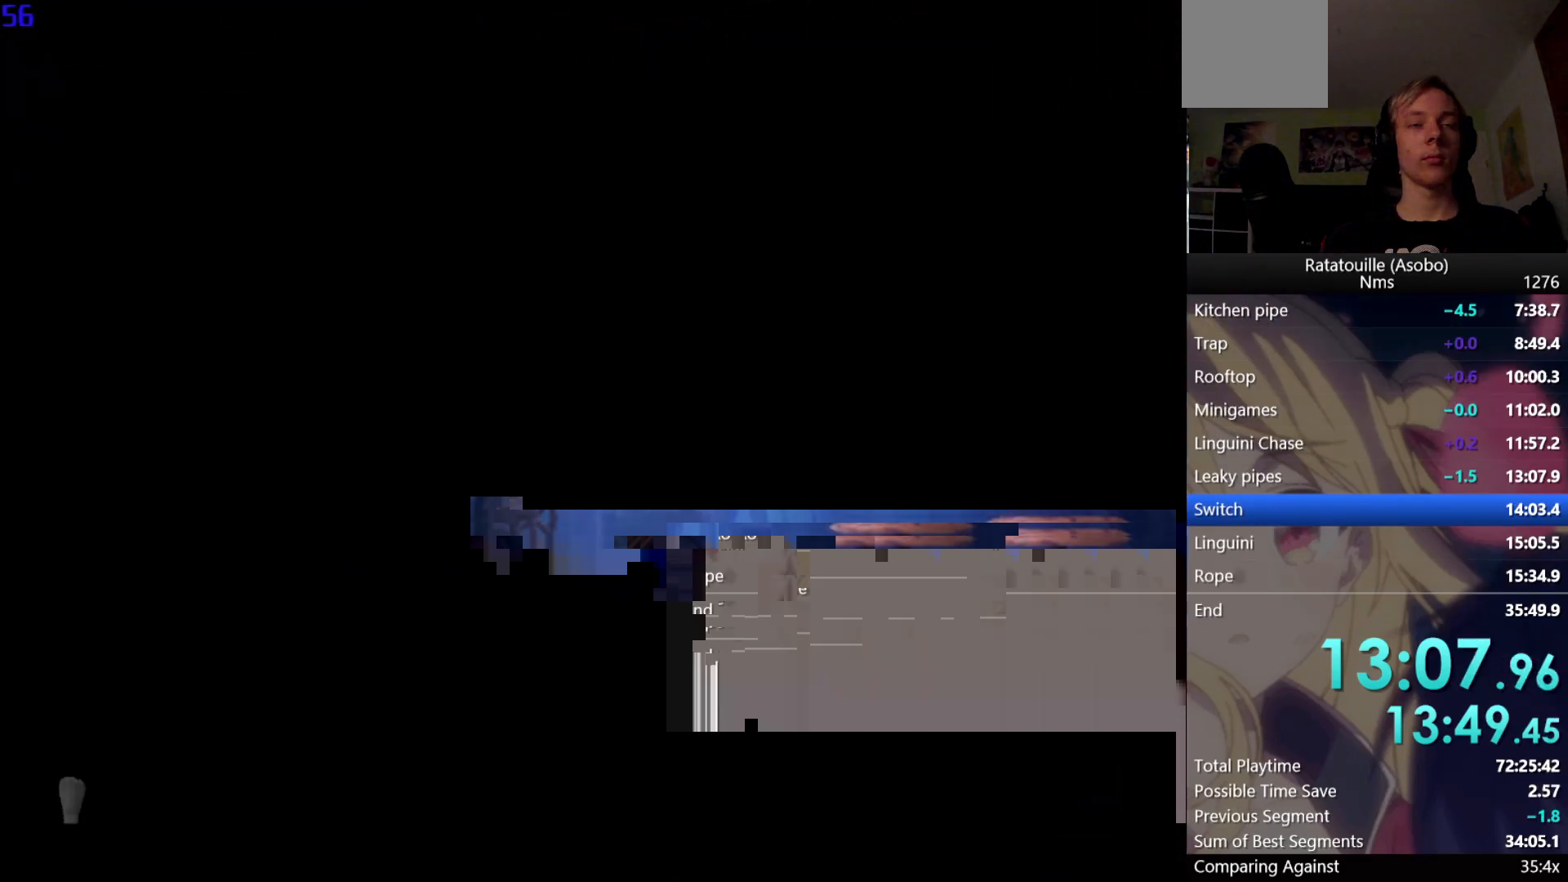
{"buttons": ["A", "R1"], "left_stick": "up-right", "right_stick": "center", "events": [[200, "left_stick", "up-right"]]}
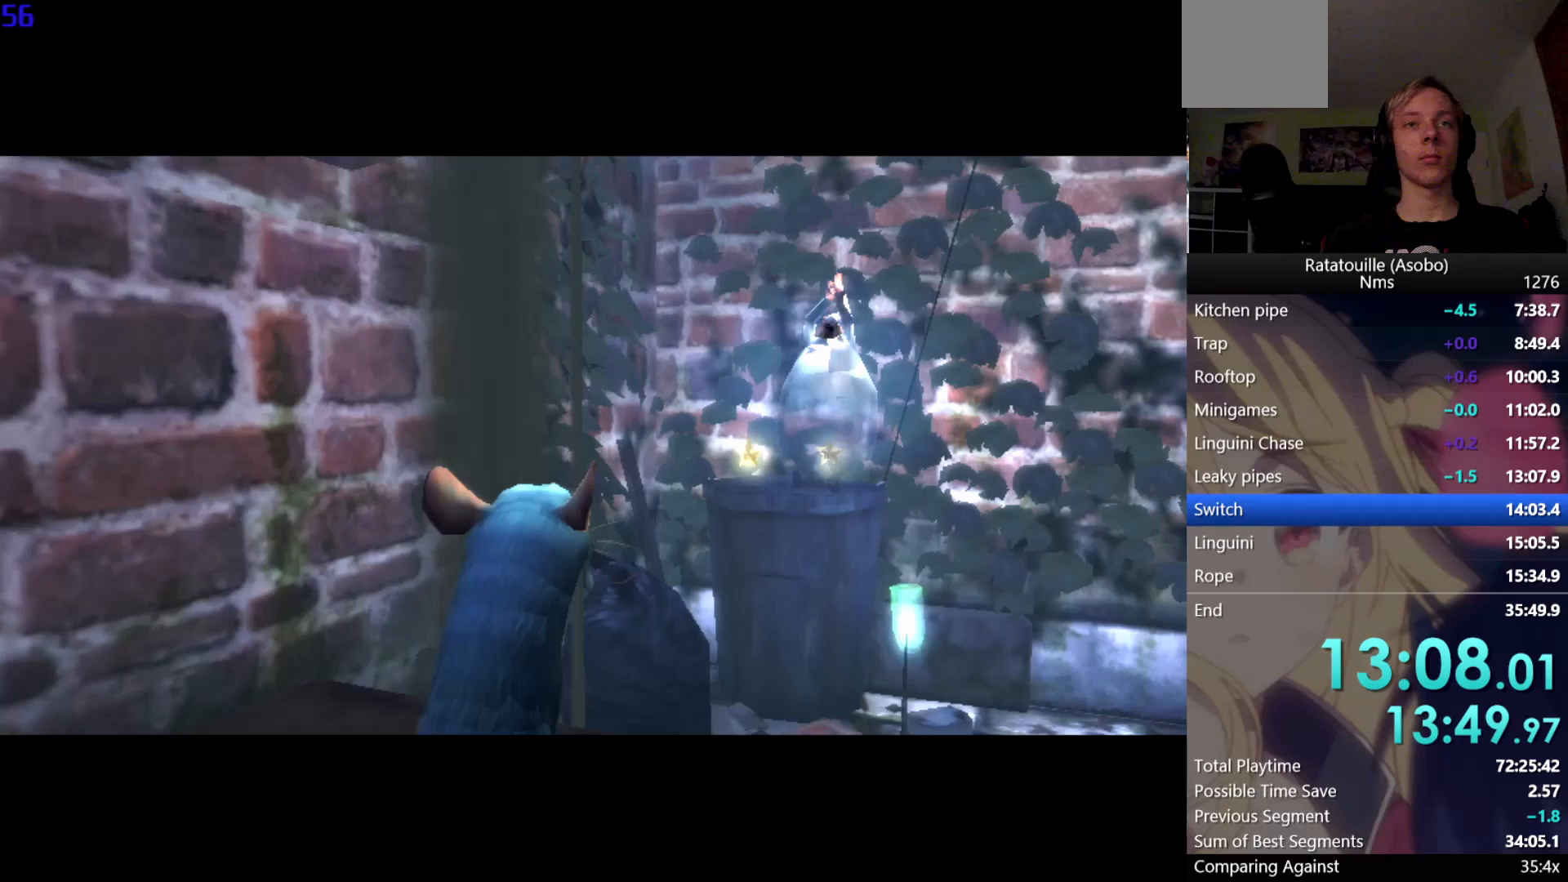
{"buttons": ["A", "R1"], "left_stick": "up-right", "right_stick": "center", "events": []}
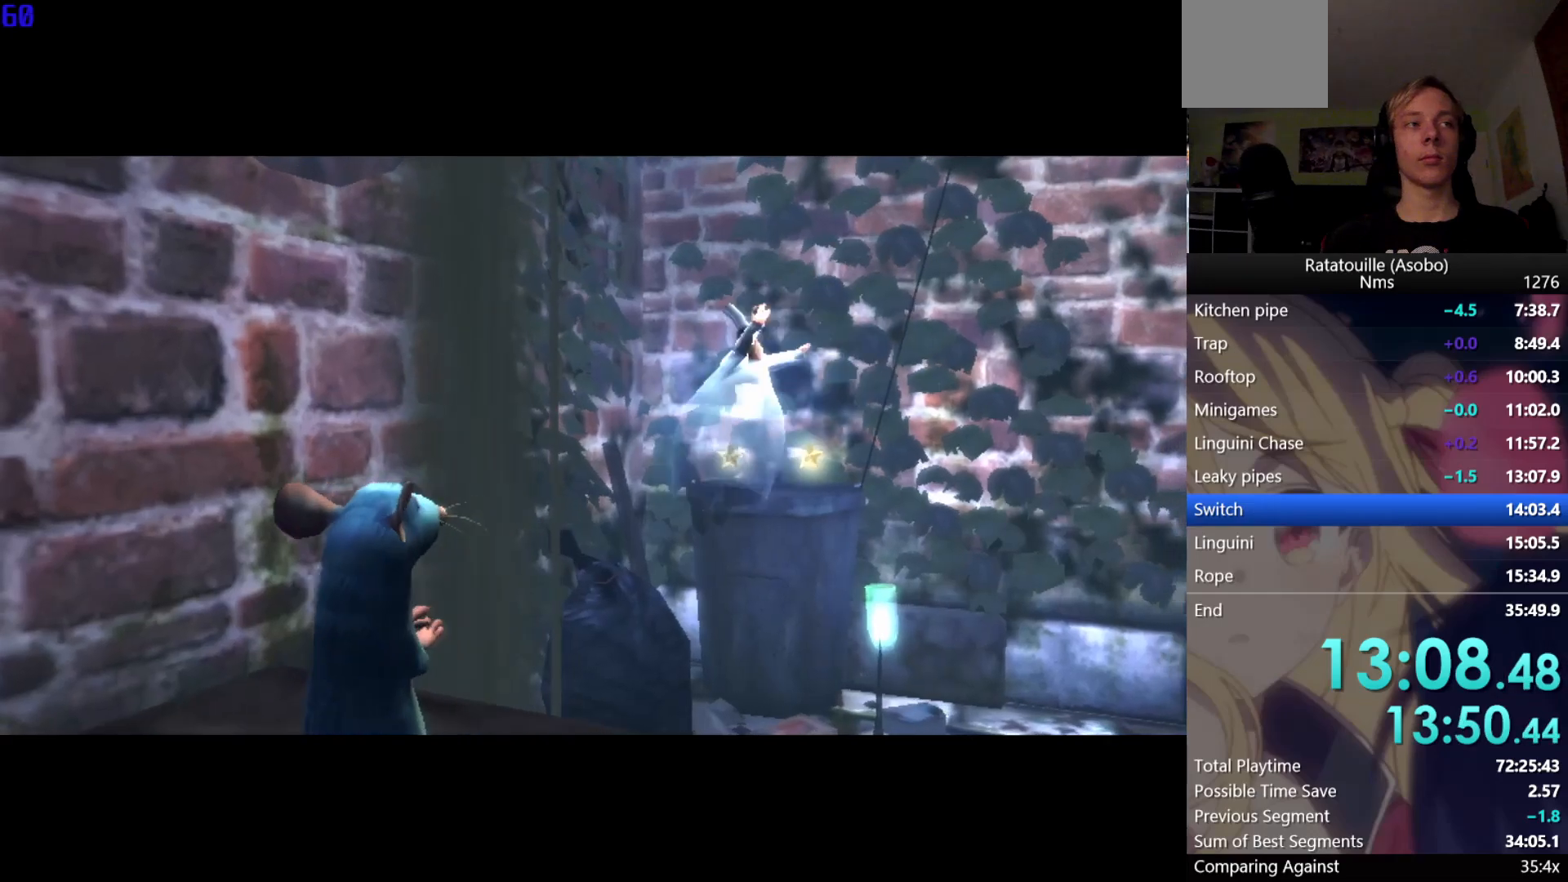
{"buttons": ["R1"], "left_stick": "up", "right_stick": "left", "events": [[217, "A", "up"], [317, "right_stick", "left"], [483, "left_stick", "up"]]}
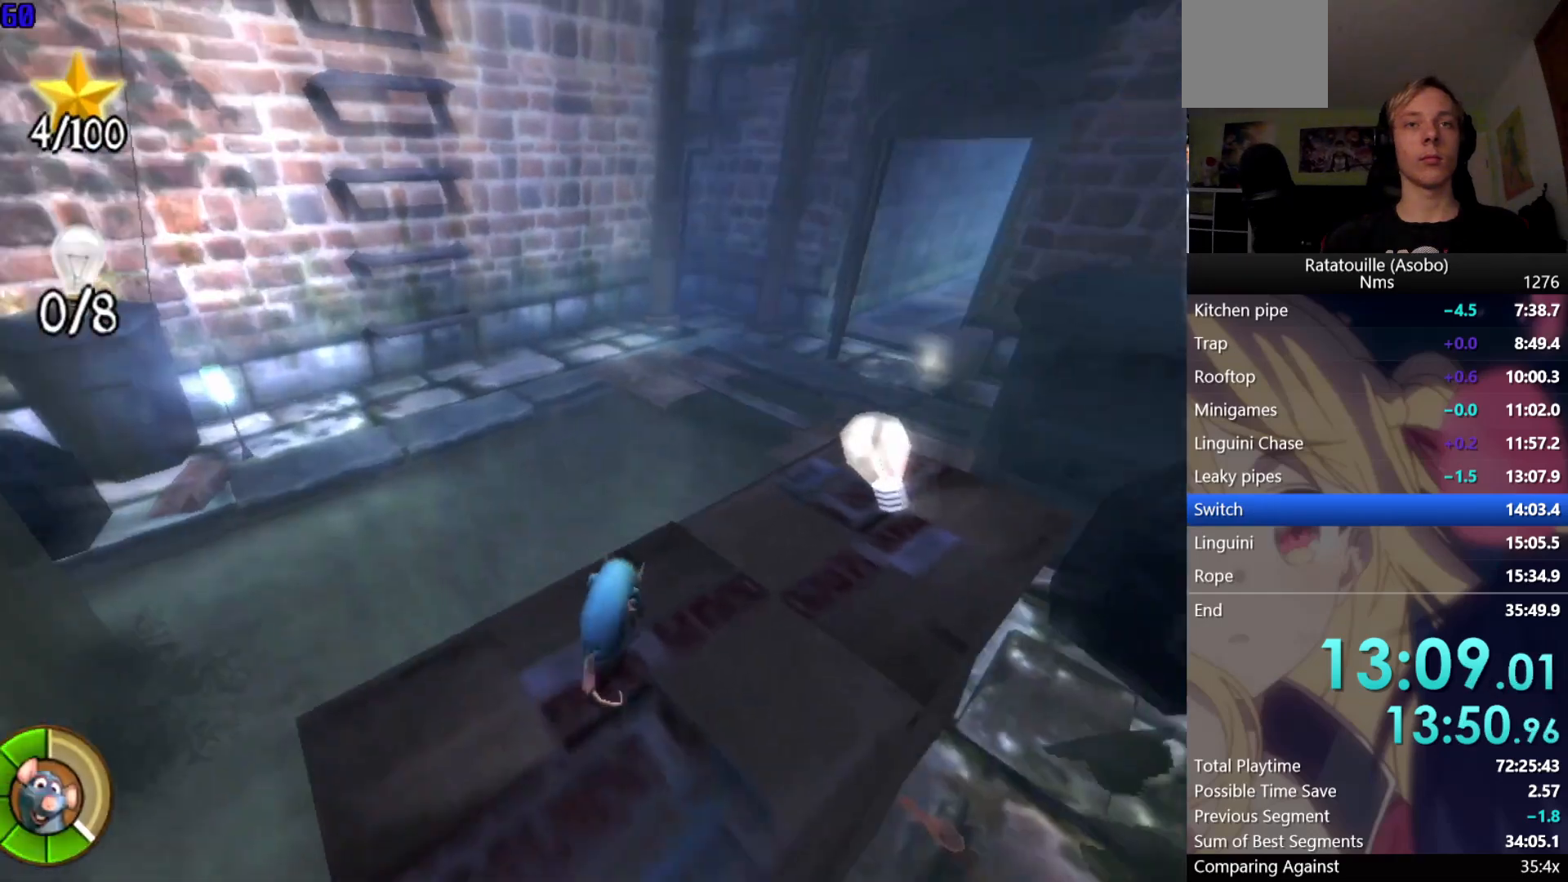
{"buttons": ["R1"], "left_stick": "up", "right_stick": "left", "events": [[117, "right_stick", "center"], [467, "right_stick", "left"]]}
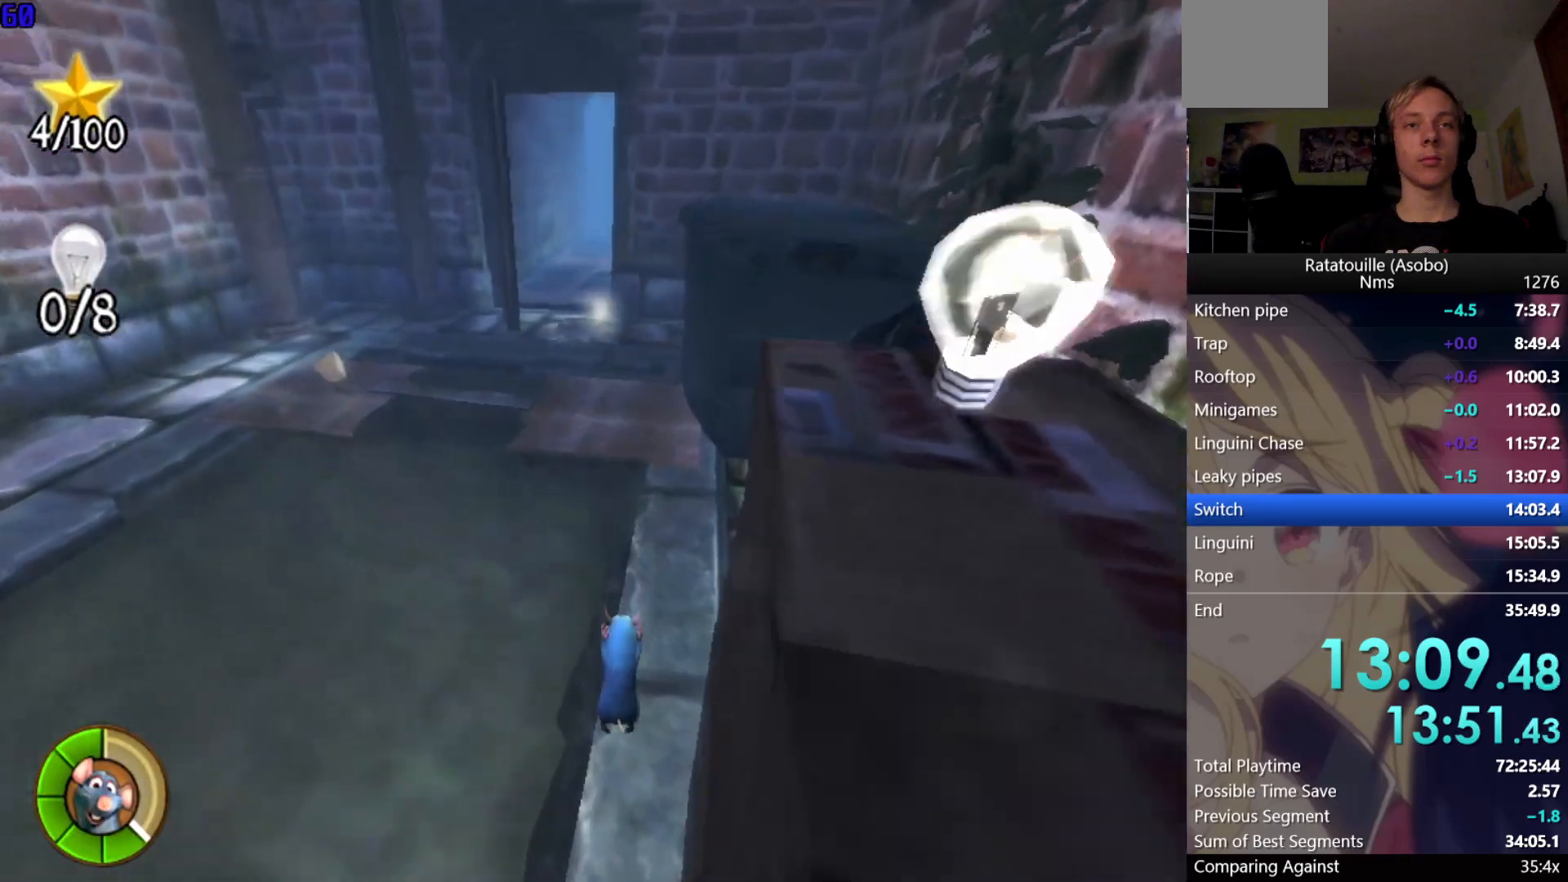
{"buttons": ["R1"], "left_stick": "up", "right_stick": "center", "events": [[33, "right_stick", "center"]]}
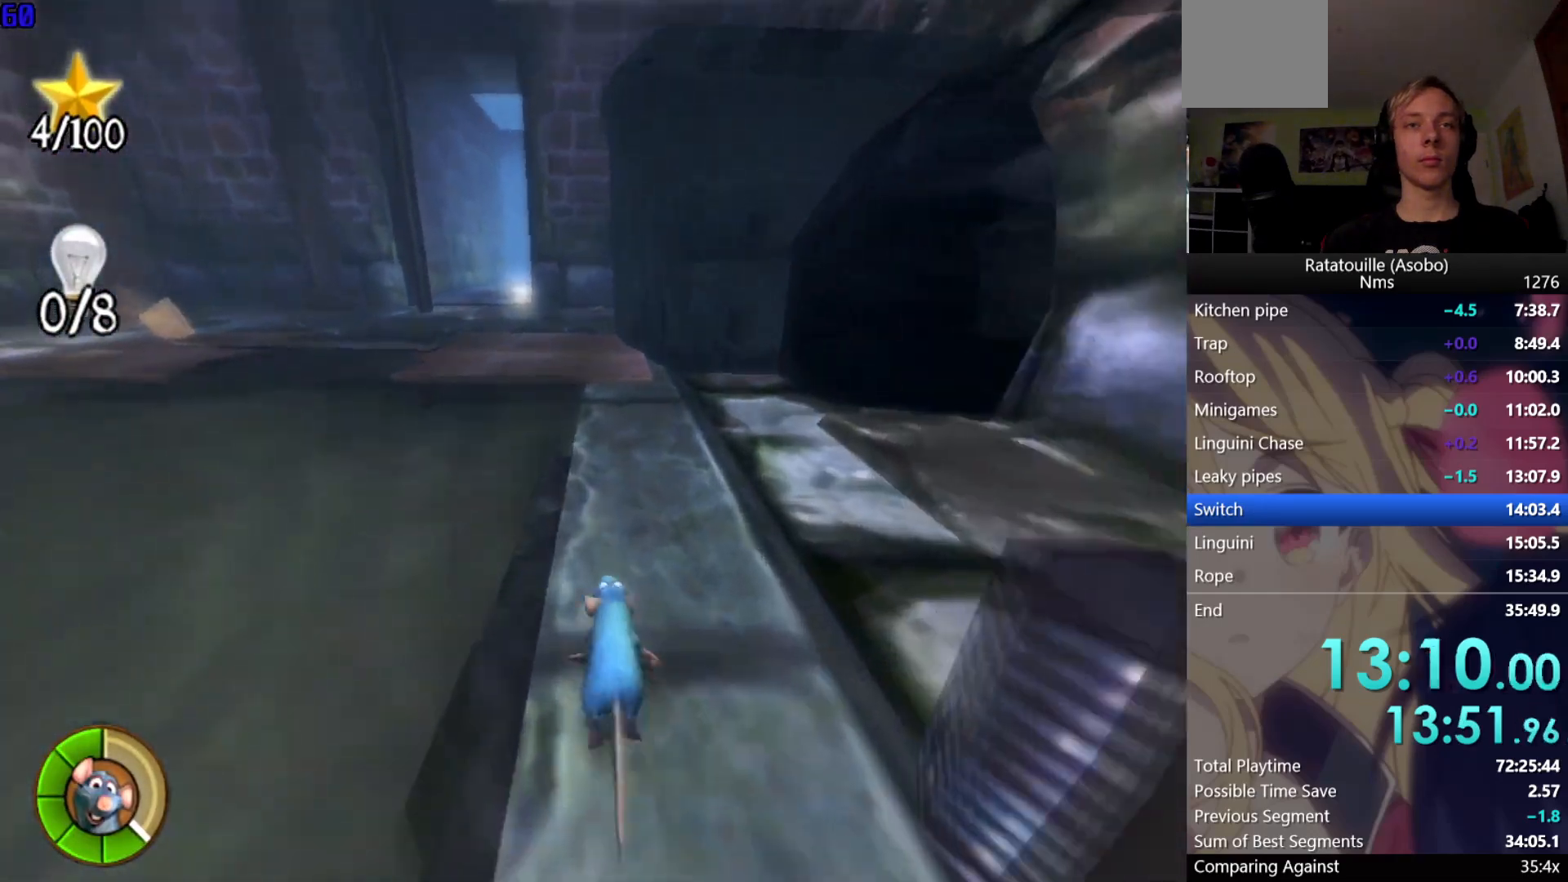
{"buttons": ["R1"], "left_stick": "up", "right_stick": "center", "events": []}
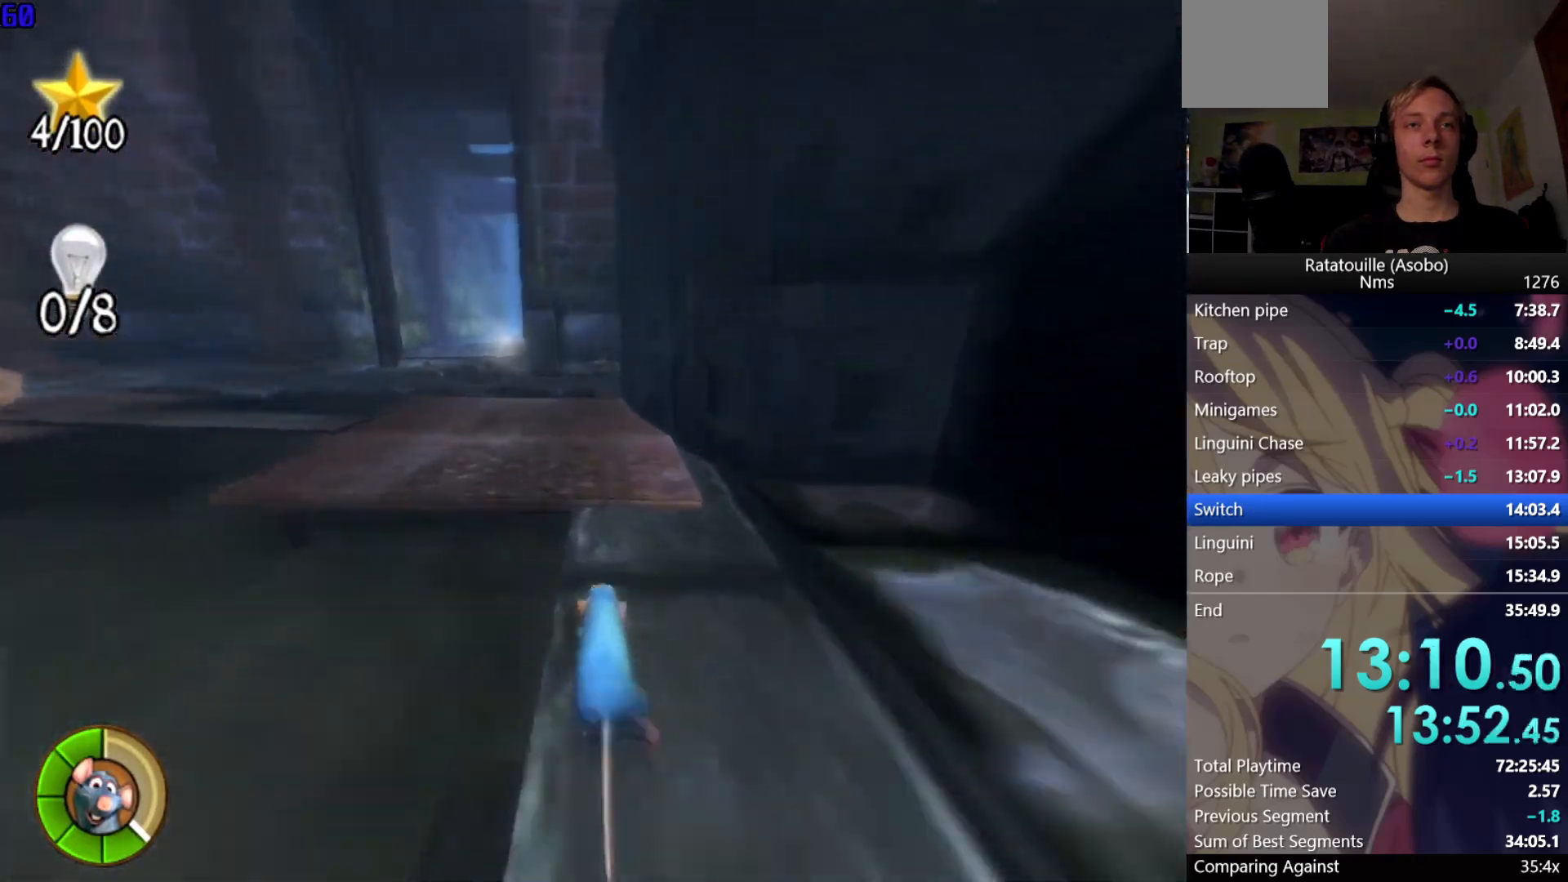
{"buttons": ["R1"], "left_stick": "up", "right_stick": "center", "events": [[83, "R1", "up"], [117, "right_stick", "right"], [233, "R1", "down"], [250, "right_stick", "center"]]}
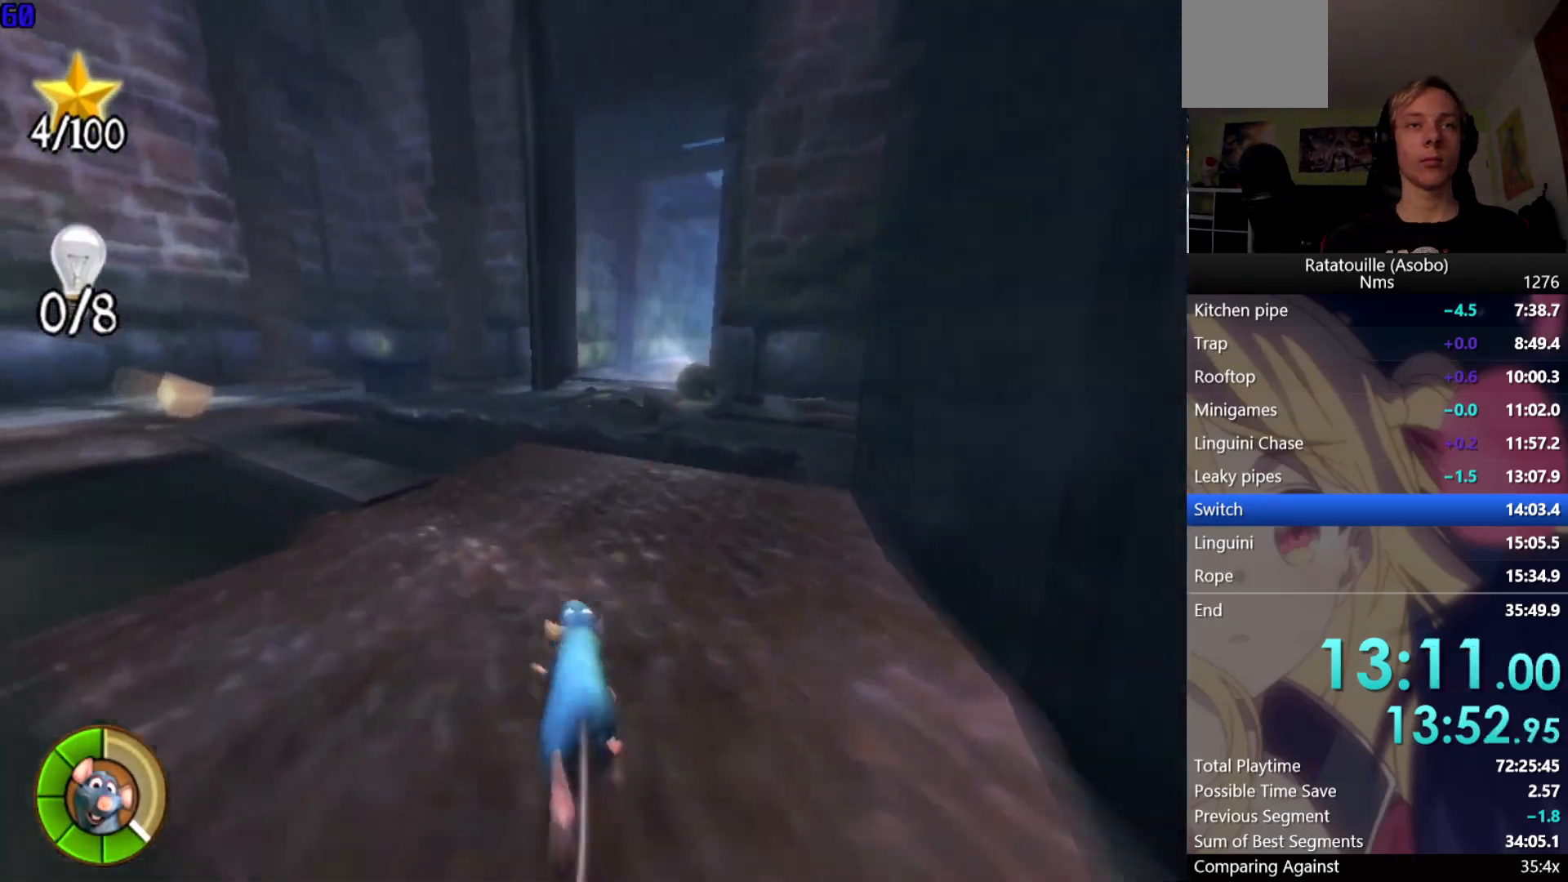
{"buttons": ["R1"], "left_stick": "up", "right_stick": "center", "events": []}
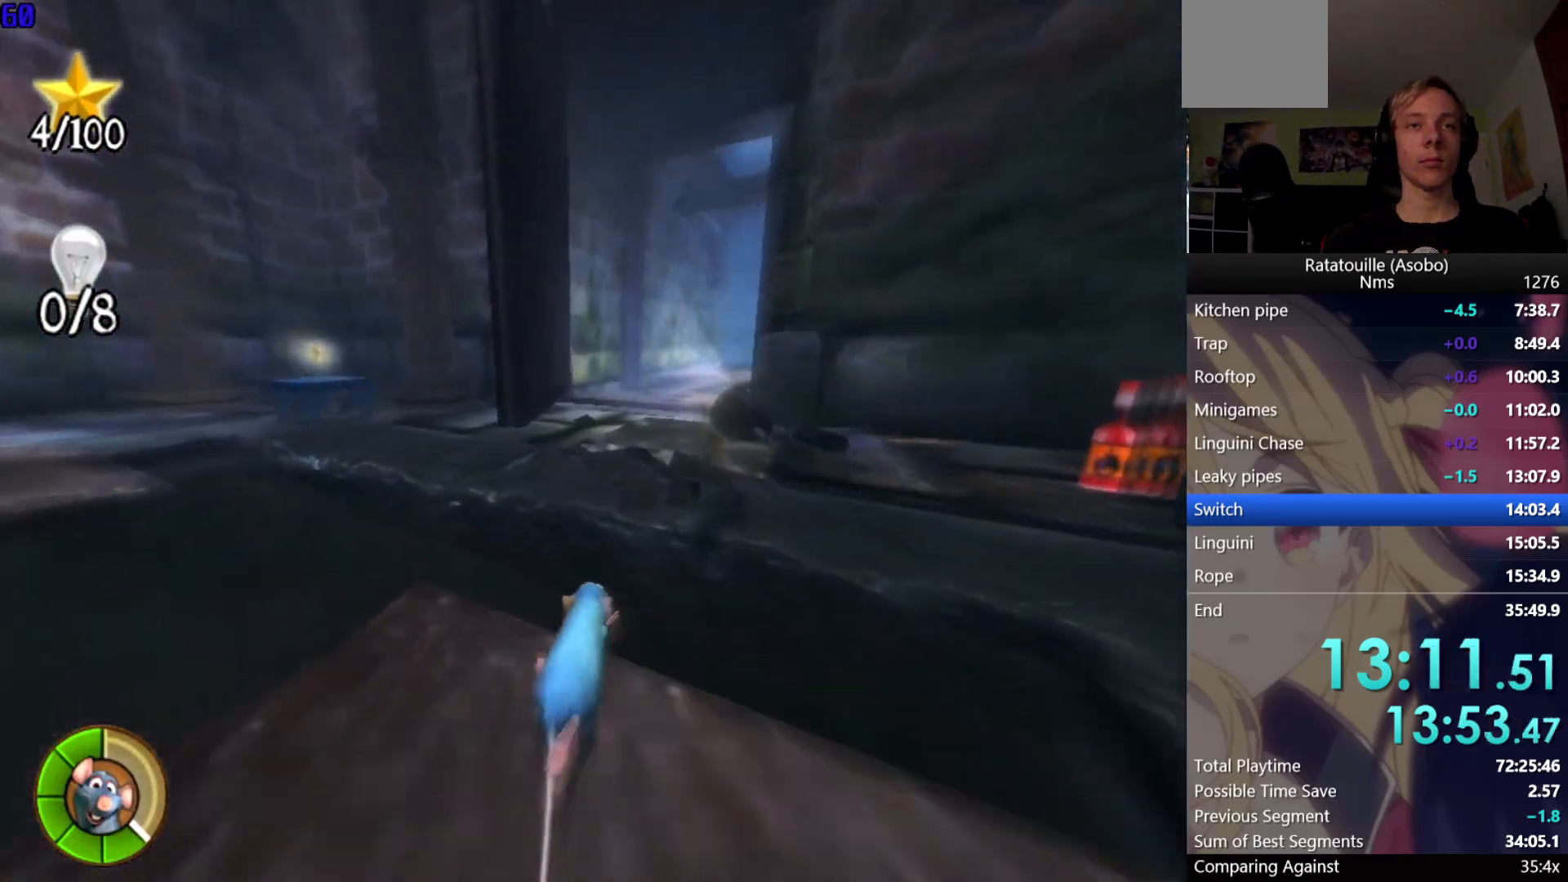
{"buttons": [], "left_stick": "up", "right_stick": "center", "events": [[133, "A", "down"], [367, "A", "up"], [433, "R1", "up"]]}
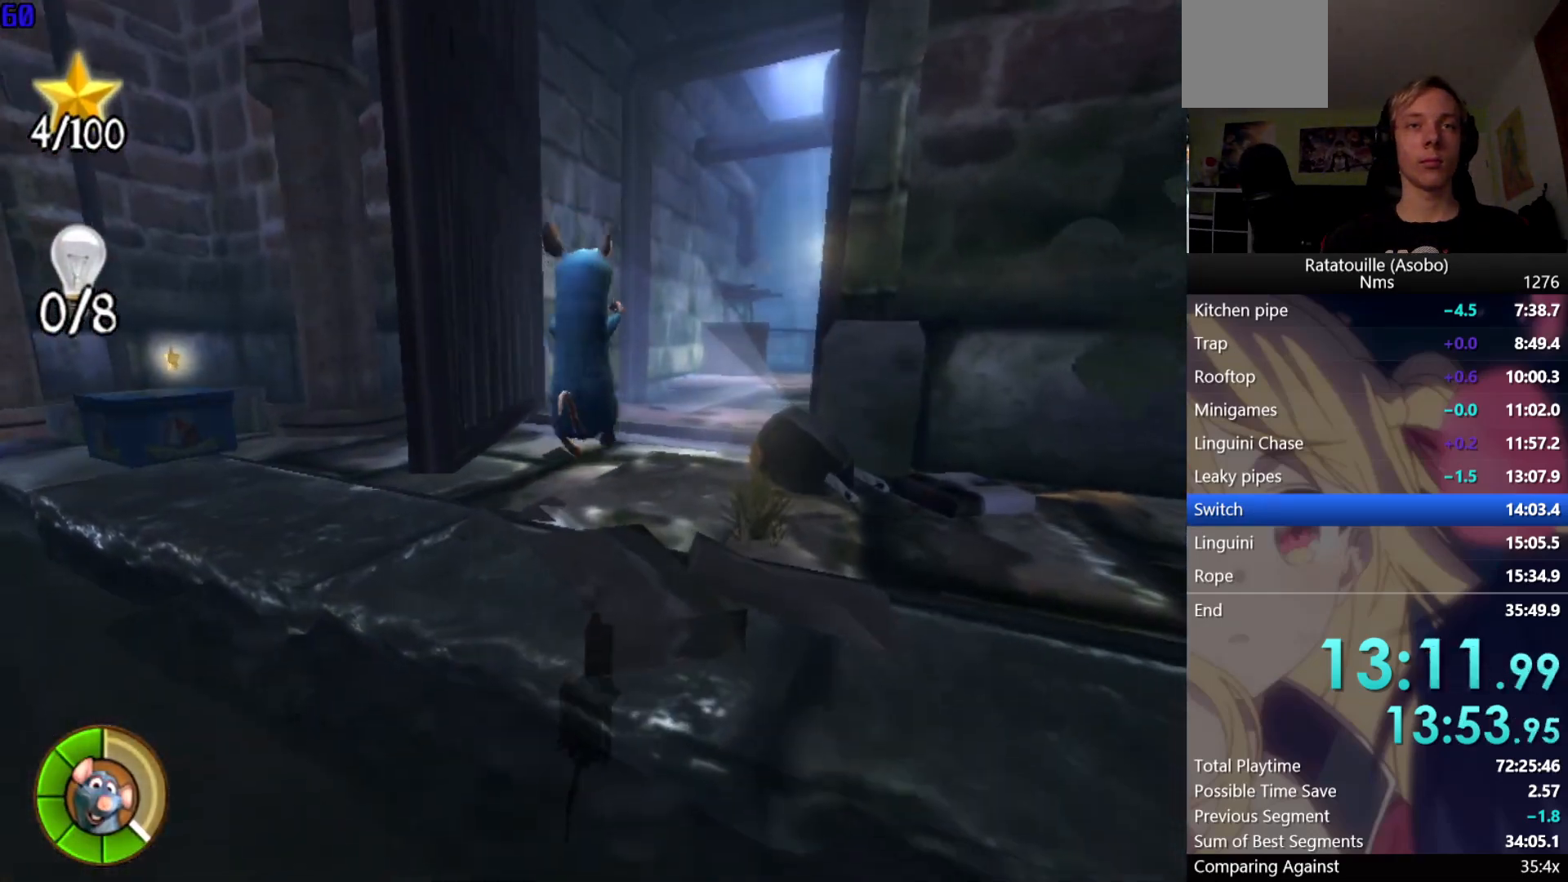
{"buttons": ["R1"], "left_stick": "up", "right_stick": "center", "events": [[67, "right_stick", "up"], [183, "right_stick", "center"], [333, "R1", "down"]]}